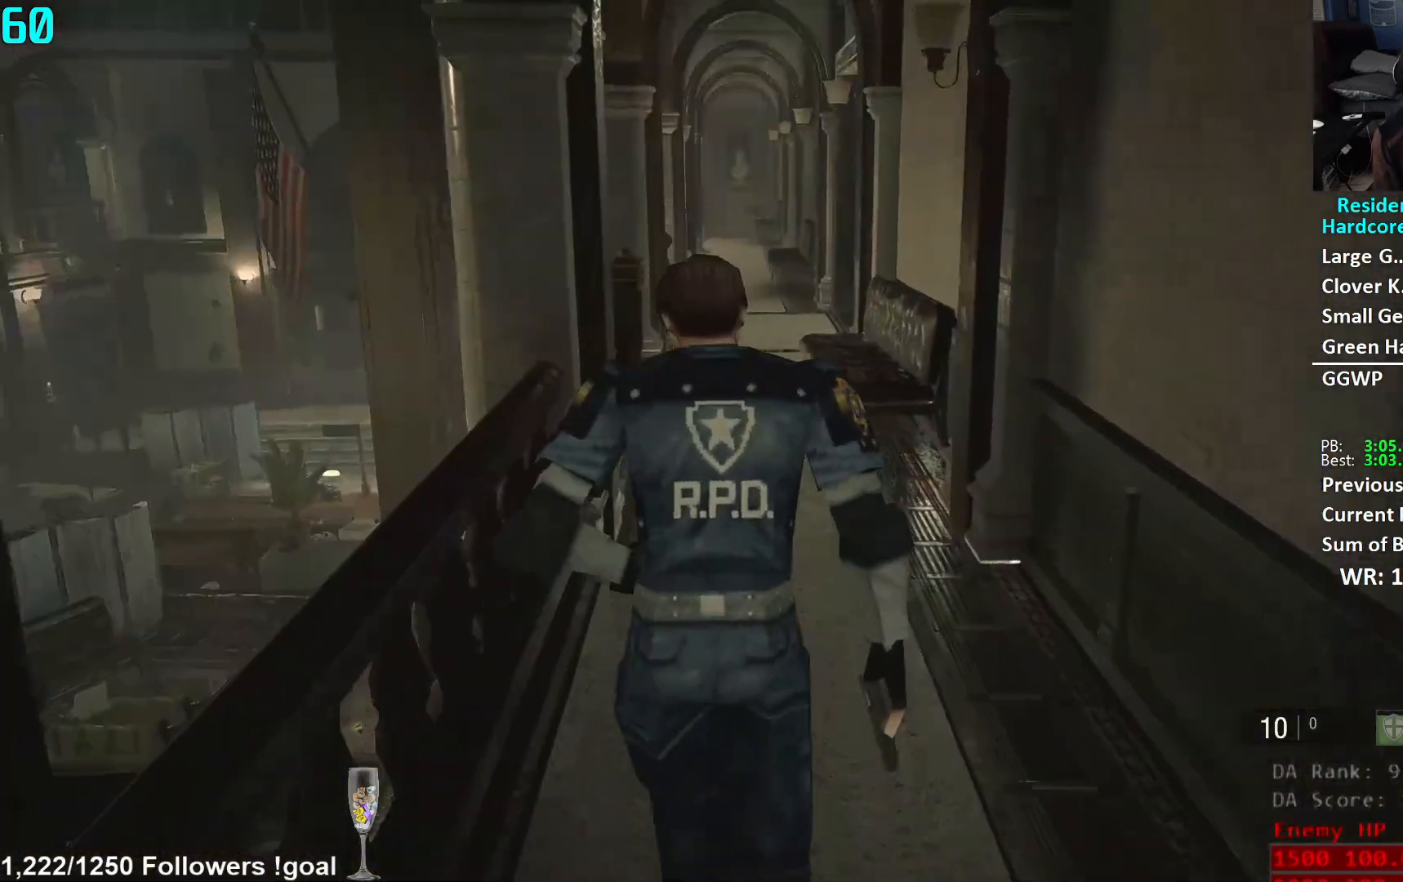
Gameplay with a controller (Xbox layout); each line is a JSON object with the inputs held at the frame after it. "events" lists button and stick changes between this image and that frame as [ms after this image, input, new state], when the widget could be followed in between.
{"buttons": [], "left_stick": "up", "right_stick": "center", "events": []}
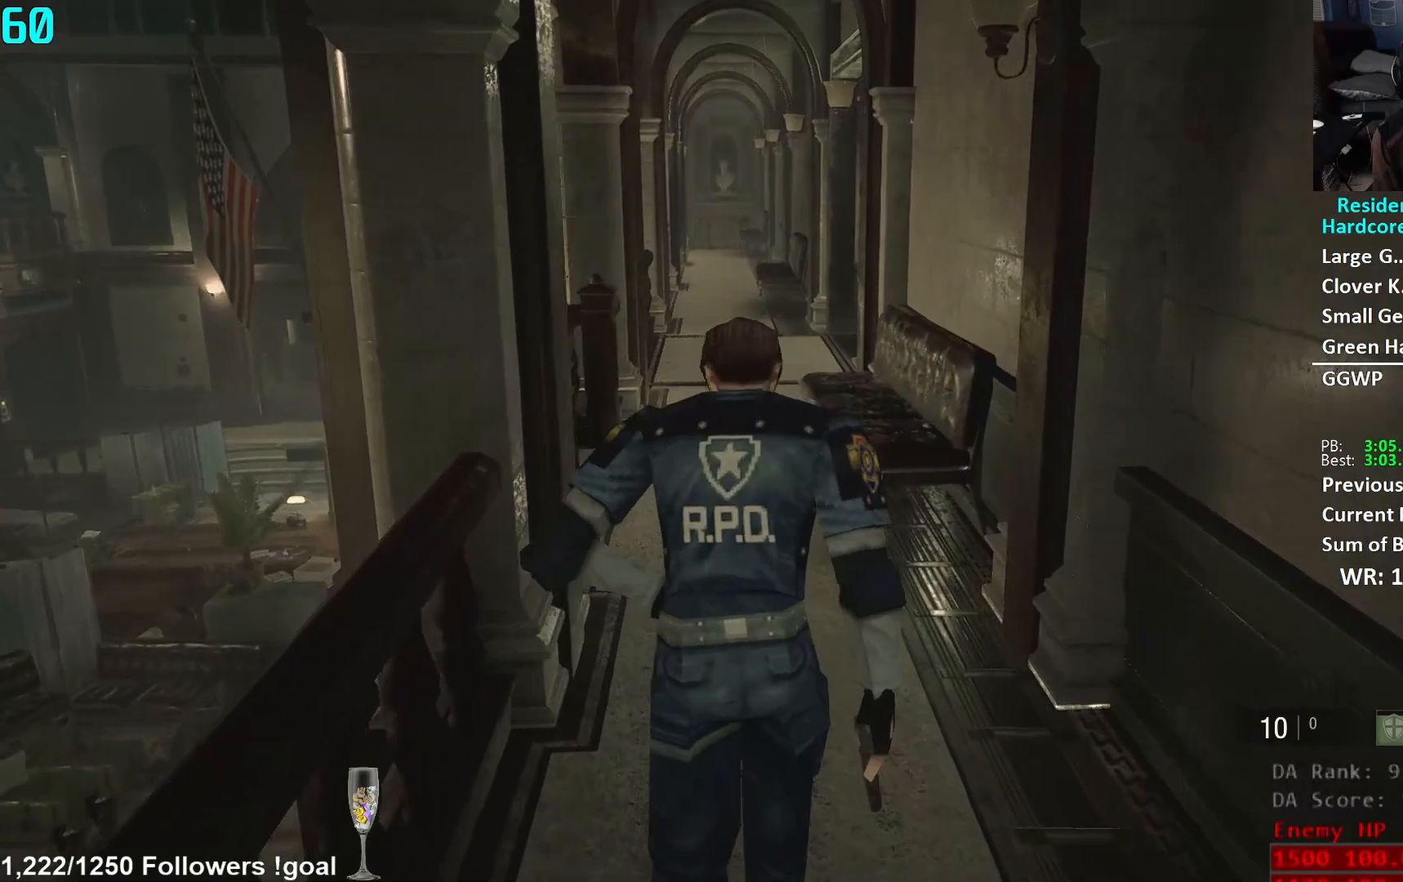
{"buttons": [], "left_stick": "up", "right_stick": "right", "events": [[434, "right_stick", "right"]]}
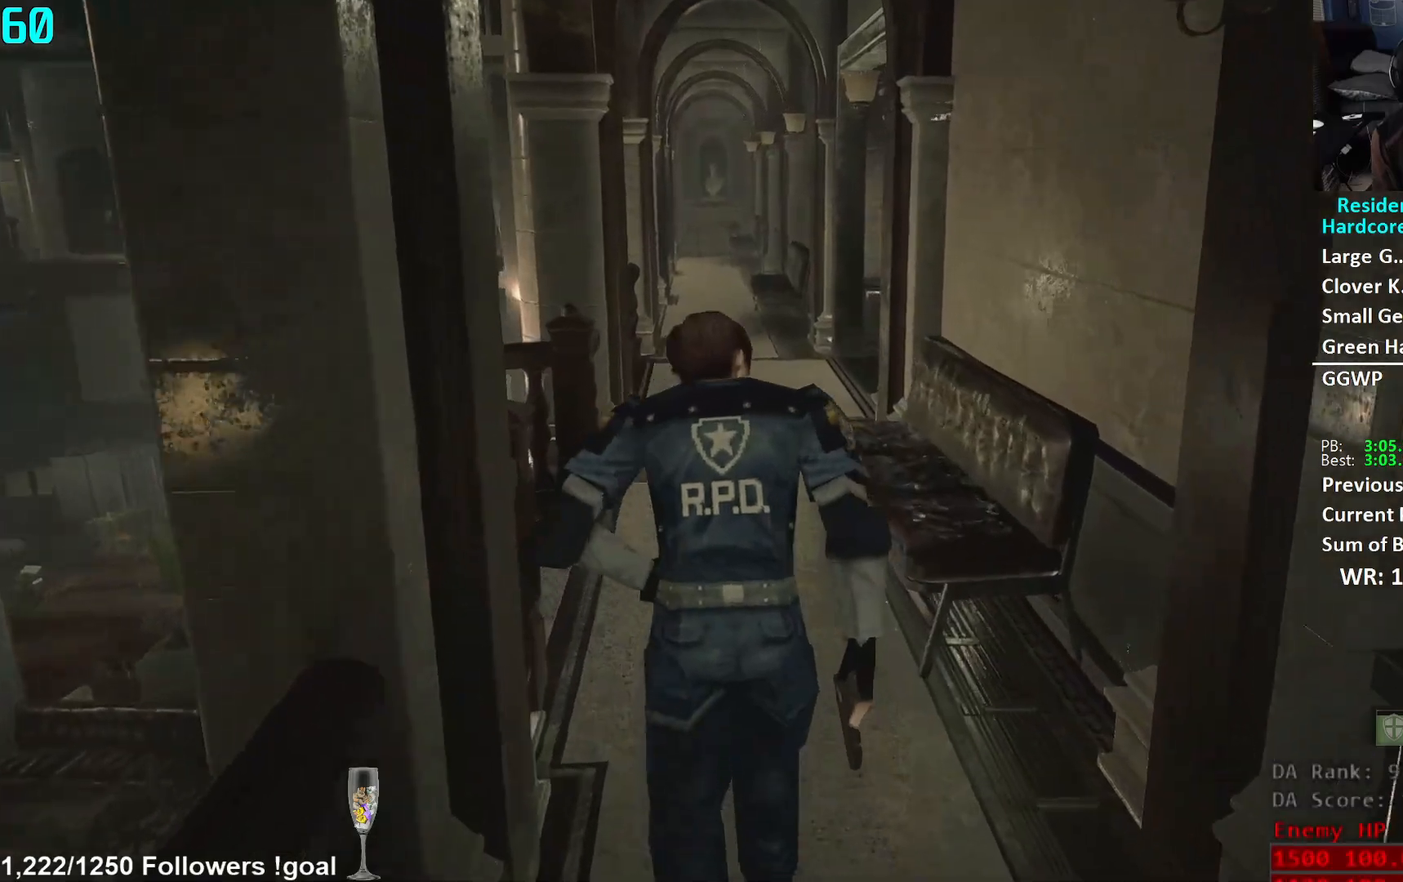
{"buttons": [], "left_stick": "up", "right_stick": "center", "events": [[50, "right_stick", "center"], [350, "right_stick", "right"], [467, "right_stick", "center"]]}
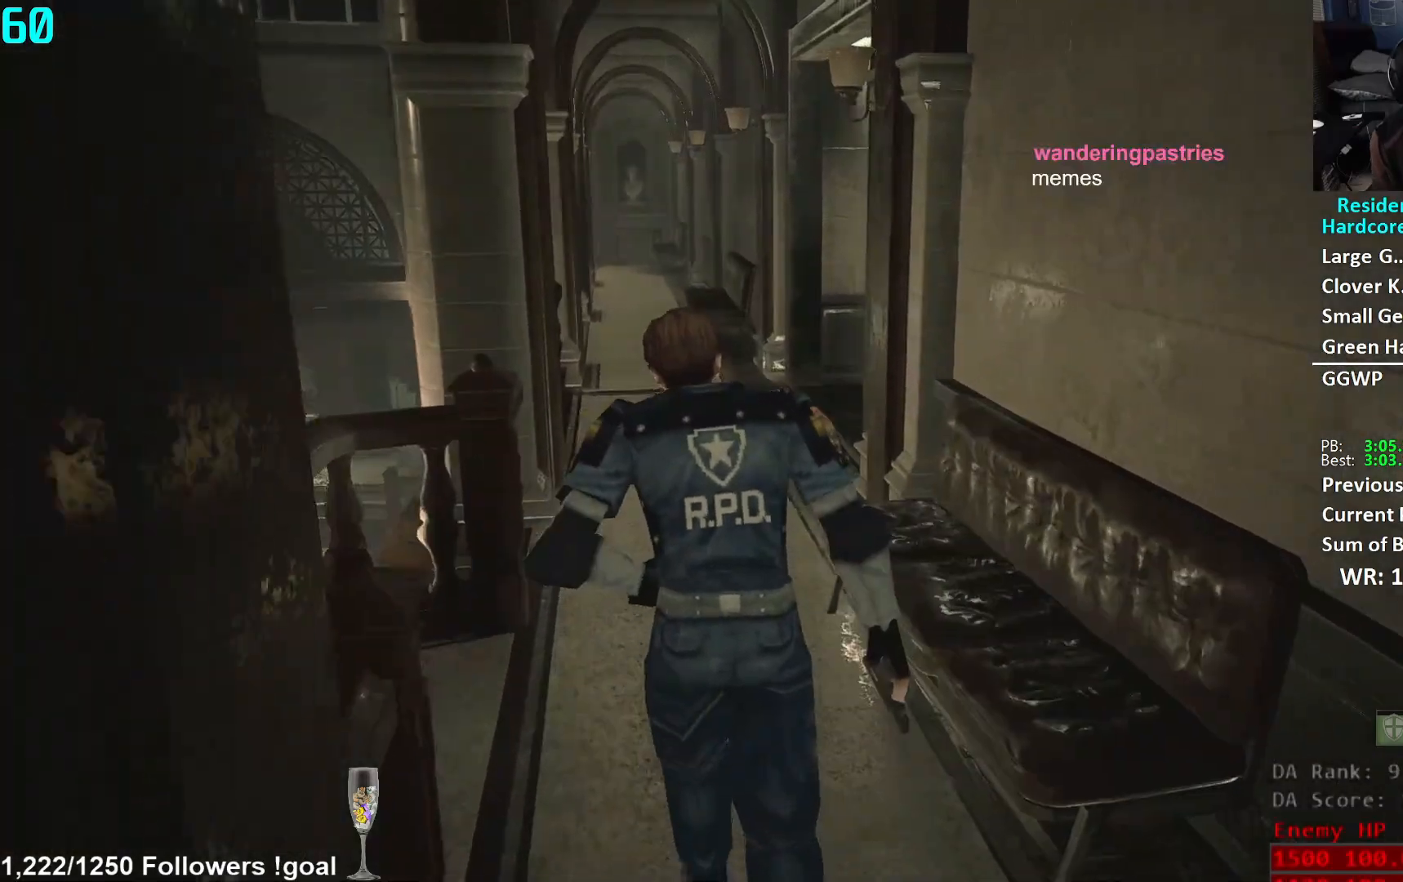
{"buttons": [], "left_stick": "up", "right_stick": "center", "events": [[301, "right_stick", "right"], [467, "right_stick", "center"]]}
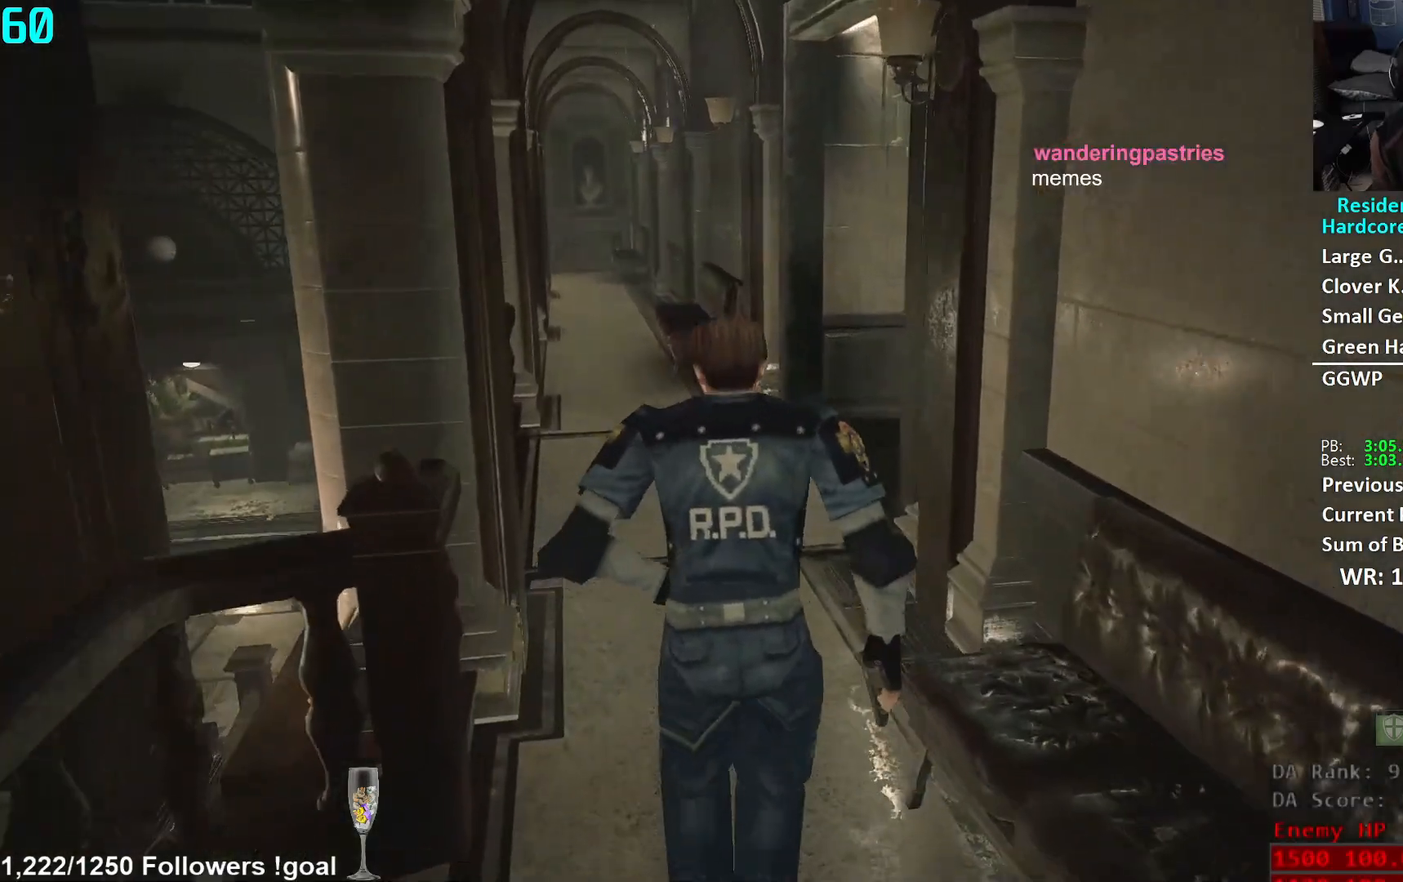
{"buttons": [], "left_stick": "up", "right_stick": "down-right", "events": [[183, "right_stick", "down-right"]]}
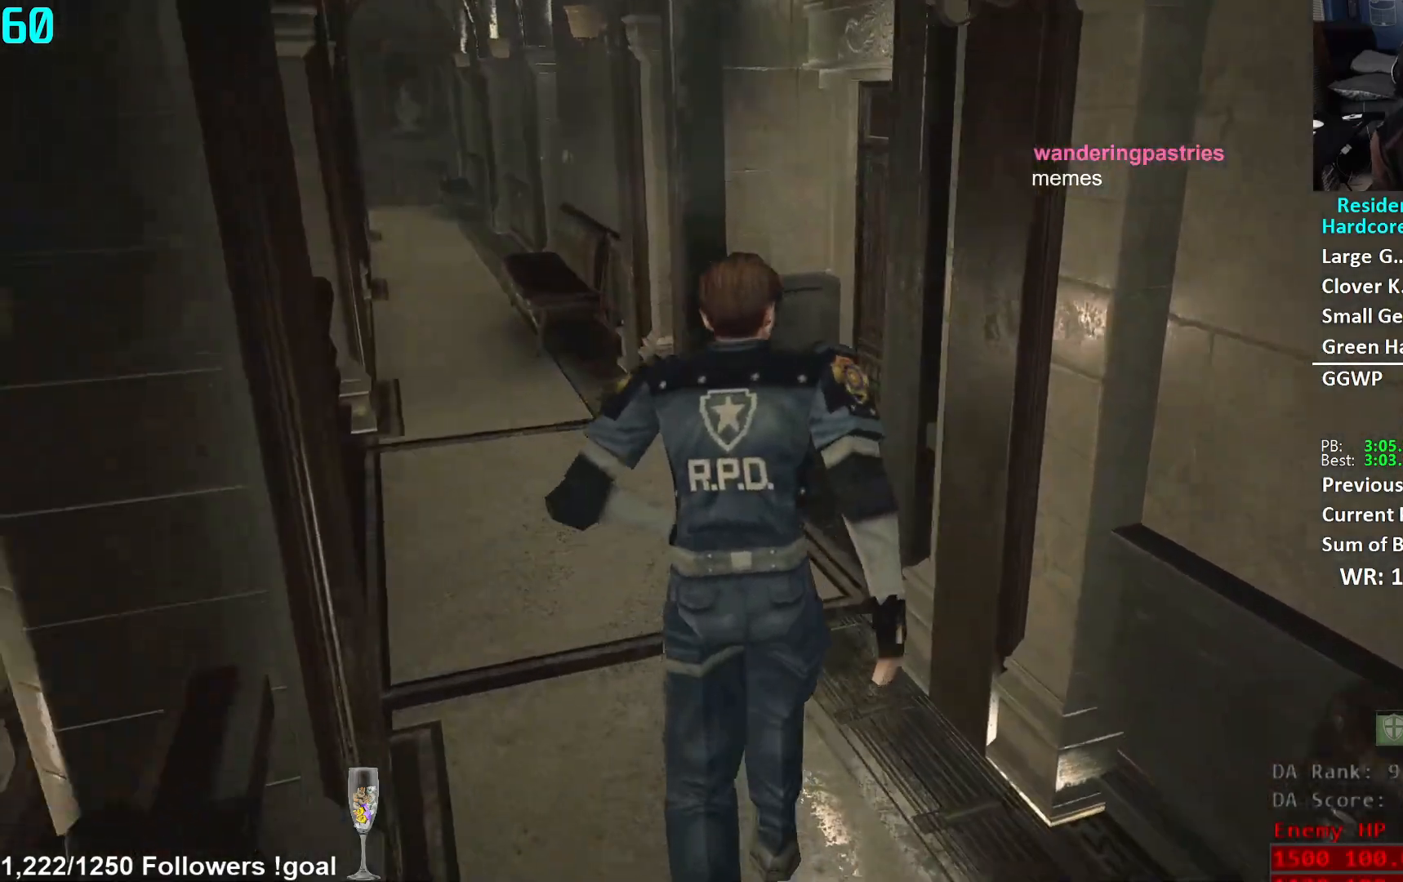
{"buttons": [], "left_stick": "up", "right_stick": "right", "events": [[467, "right_stick", "right"]]}
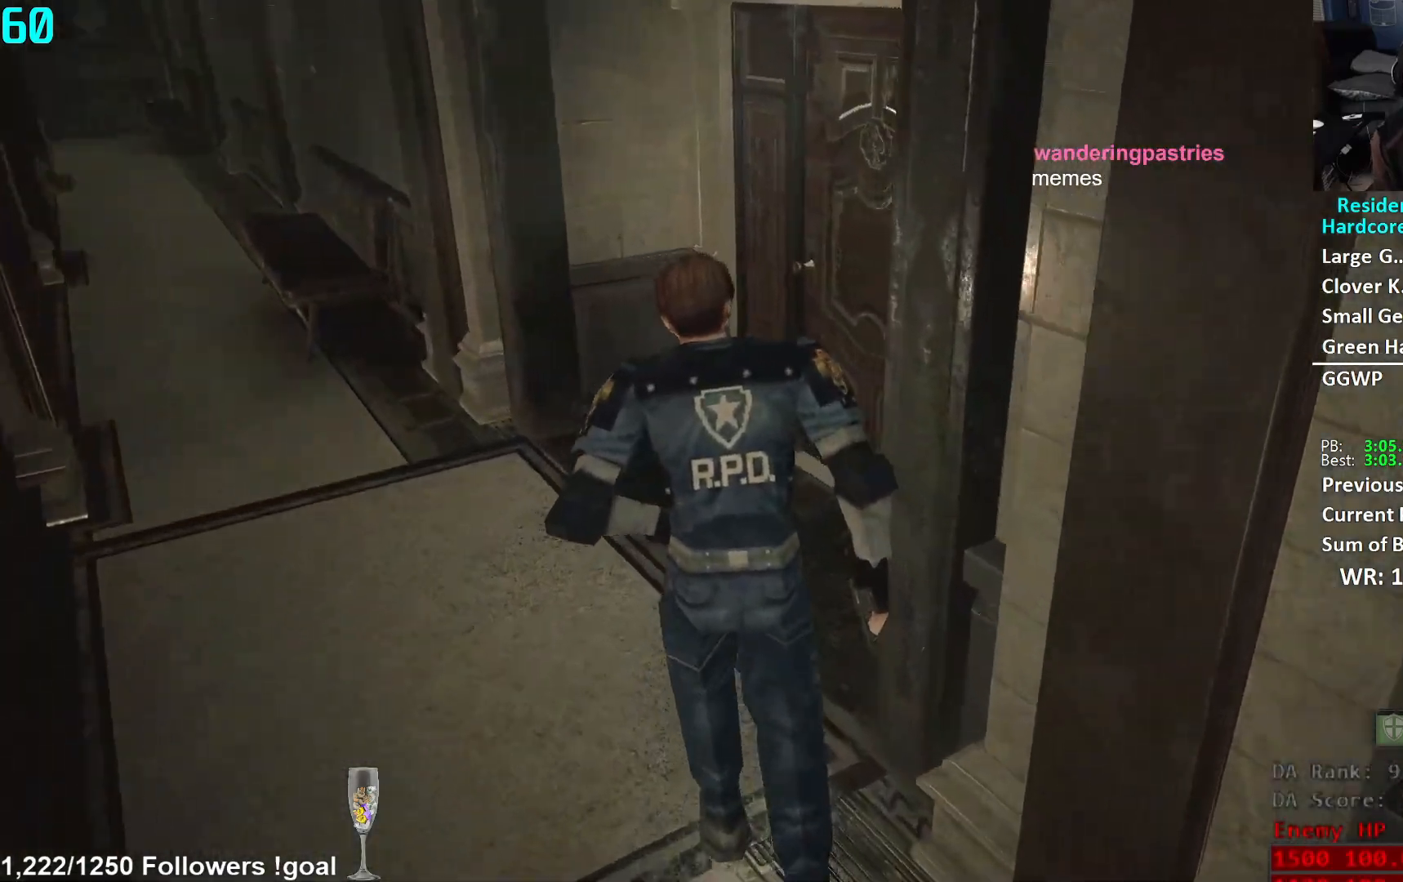
{"buttons": [], "left_stick": "up", "right_stick": "right", "events": [[233, "right_stick", "center"], [450, "right_stick", "right"]]}
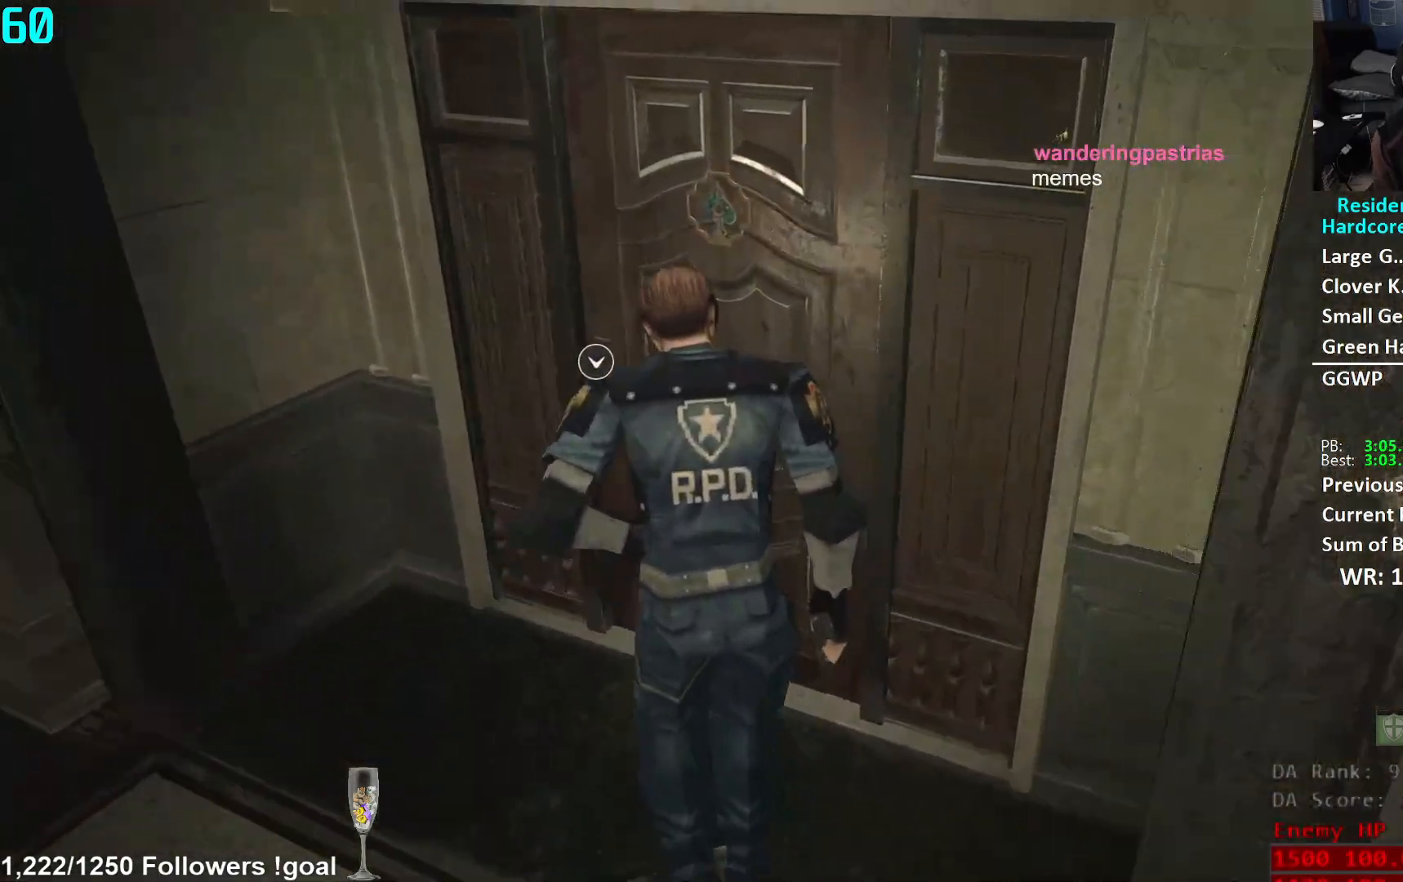
{"buttons": [], "left_stick": "up-right", "right_stick": "right", "events": [[117, "right_stick", "center"], [150, "A", "down"], [234, "A", "up"], [251, "left_stick", "up-right"], [351, "right_stick", "right"]]}
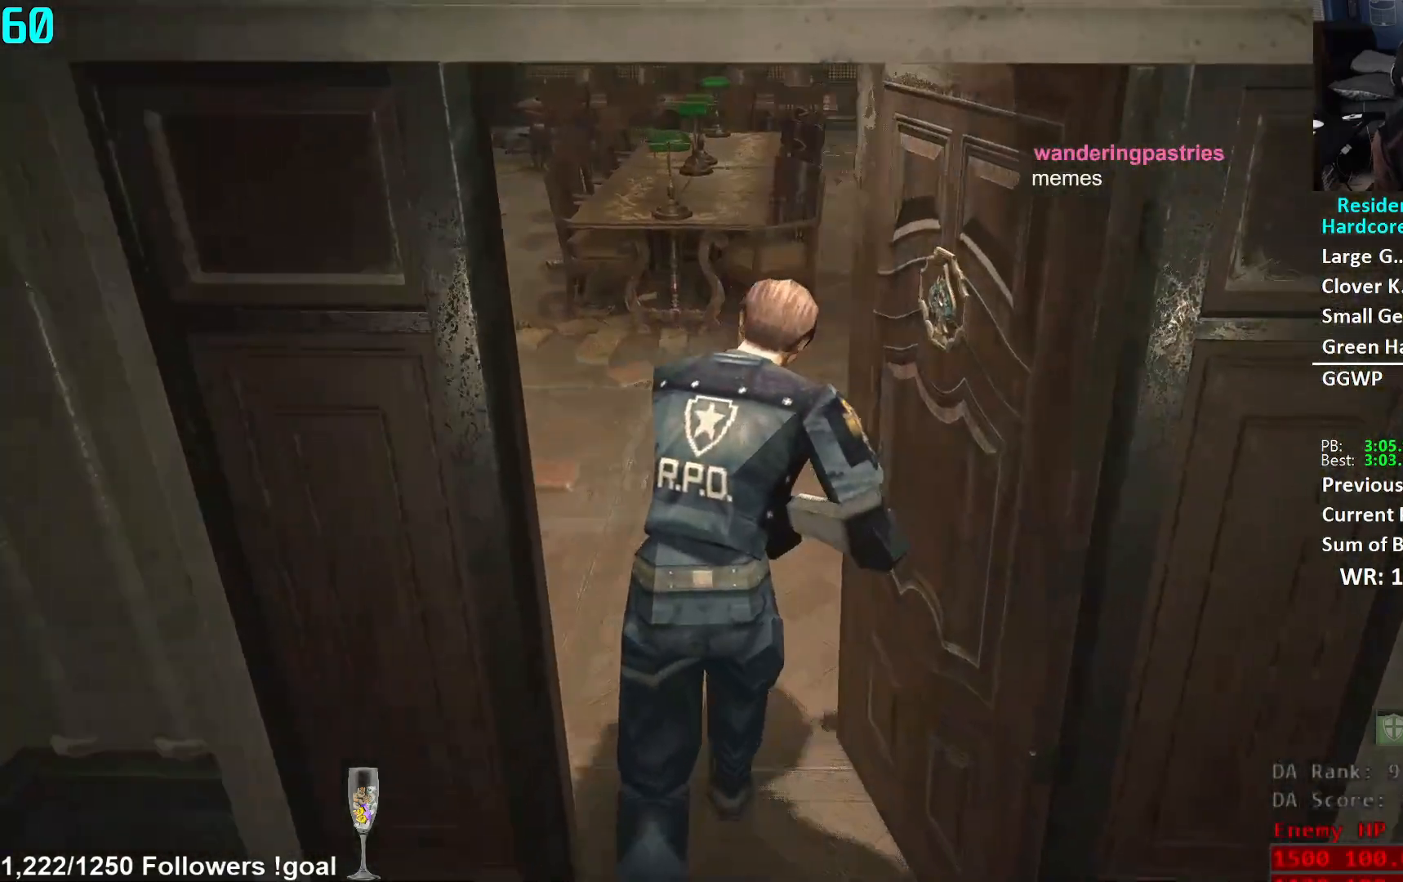
{"buttons": [], "left_stick": "up", "right_stick": "center", "events": [[267, "left_stick", "up"], [417, "right_stick", "center"]]}
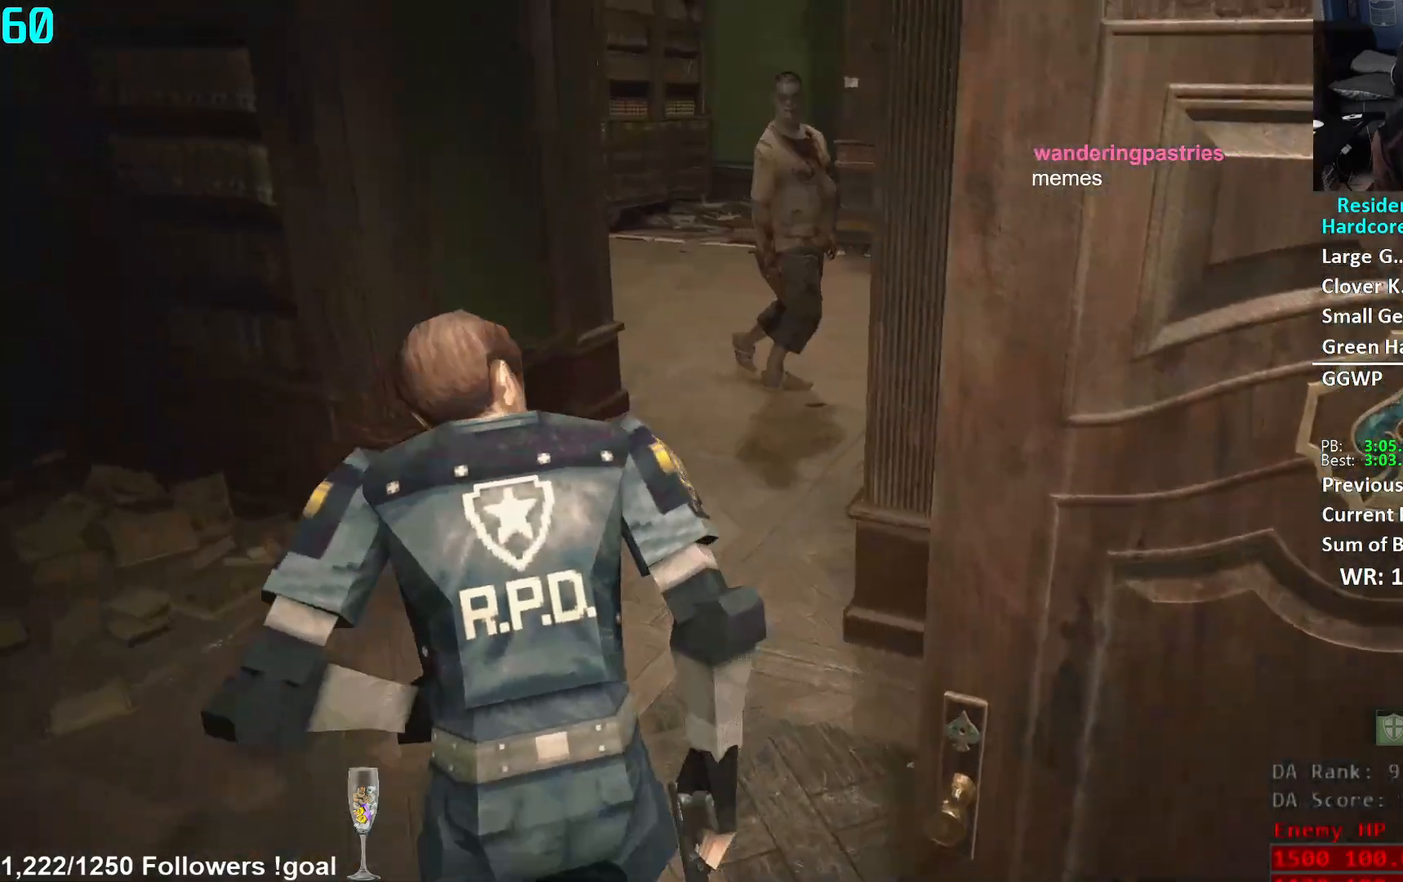
{"buttons": [], "left_stick": "up", "right_stick": "center", "events": [[67, "right_stick", "right"], [184, "right_stick", "center"]]}
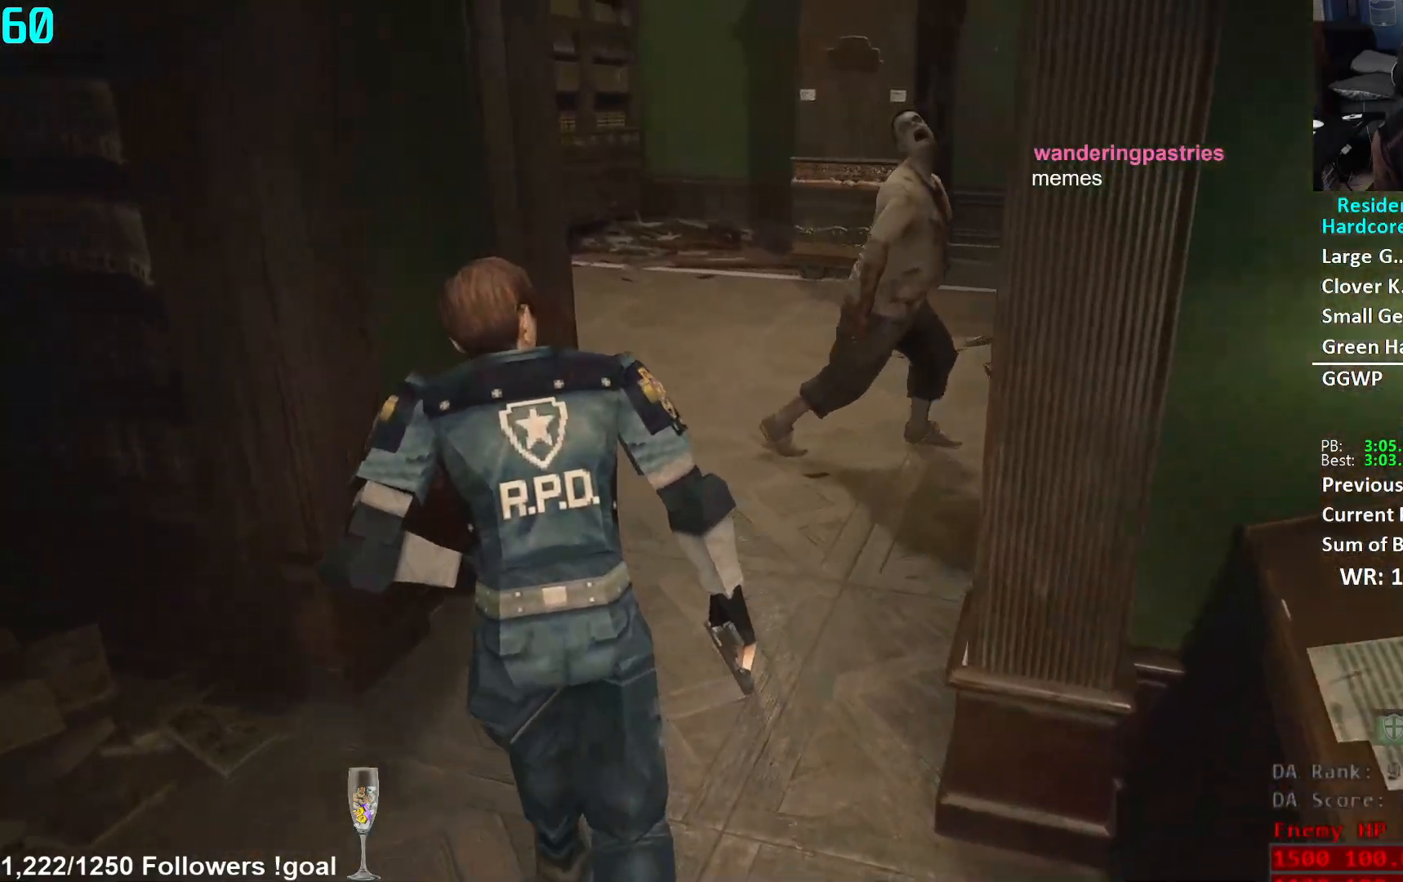
{"buttons": [], "left_stick": "up", "right_stick": "center", "events": [[50, "right_stick", "down-right"], [267, "right_stick", "center"]]}
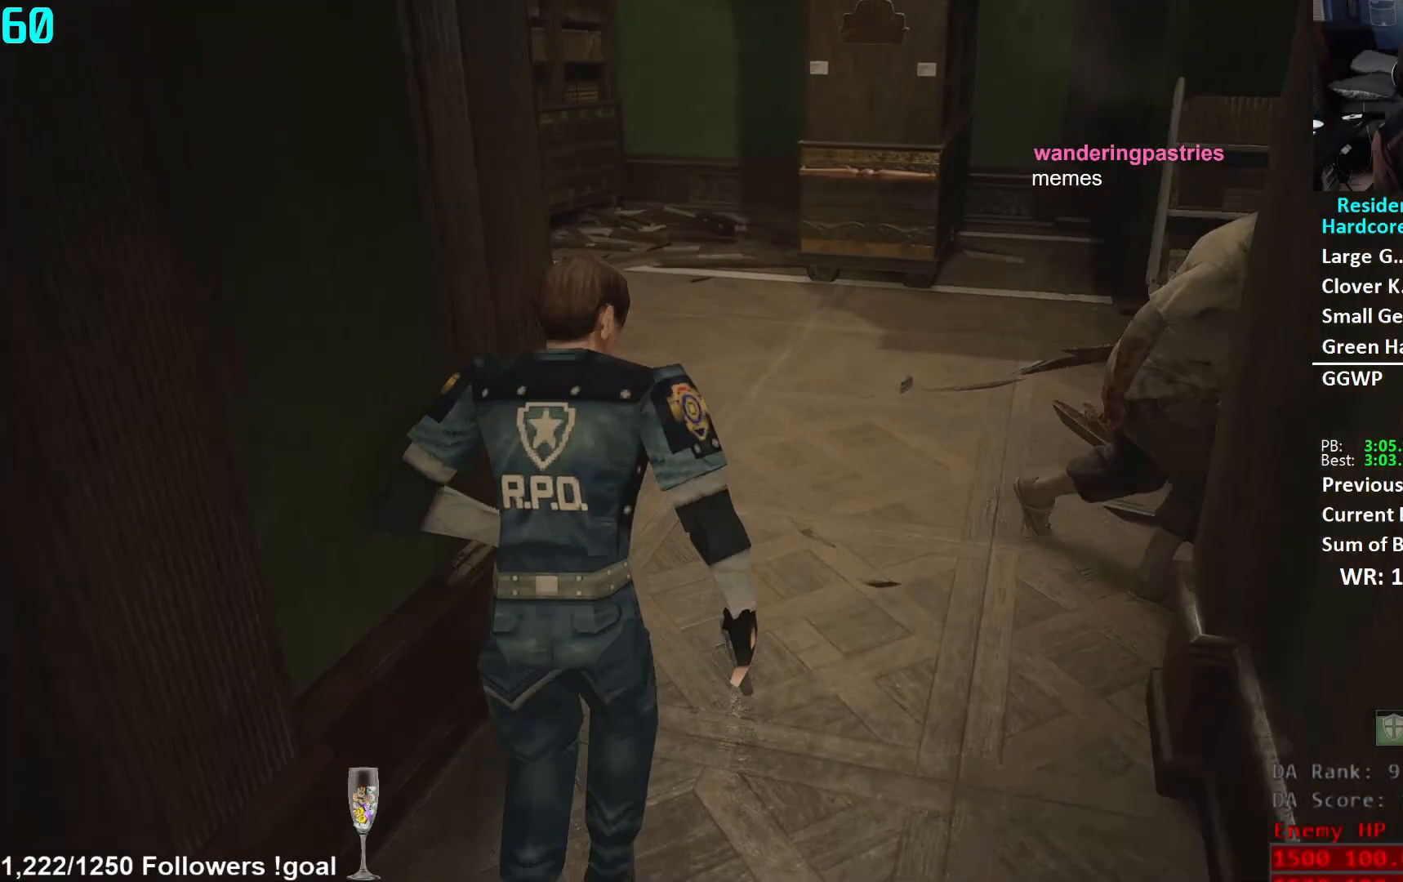
{"buttons": [], "left_stick": "up", "right_stick": "left", "events": [[17, "right_stick", "down-left"], [217, "right_stick", "left"]]}
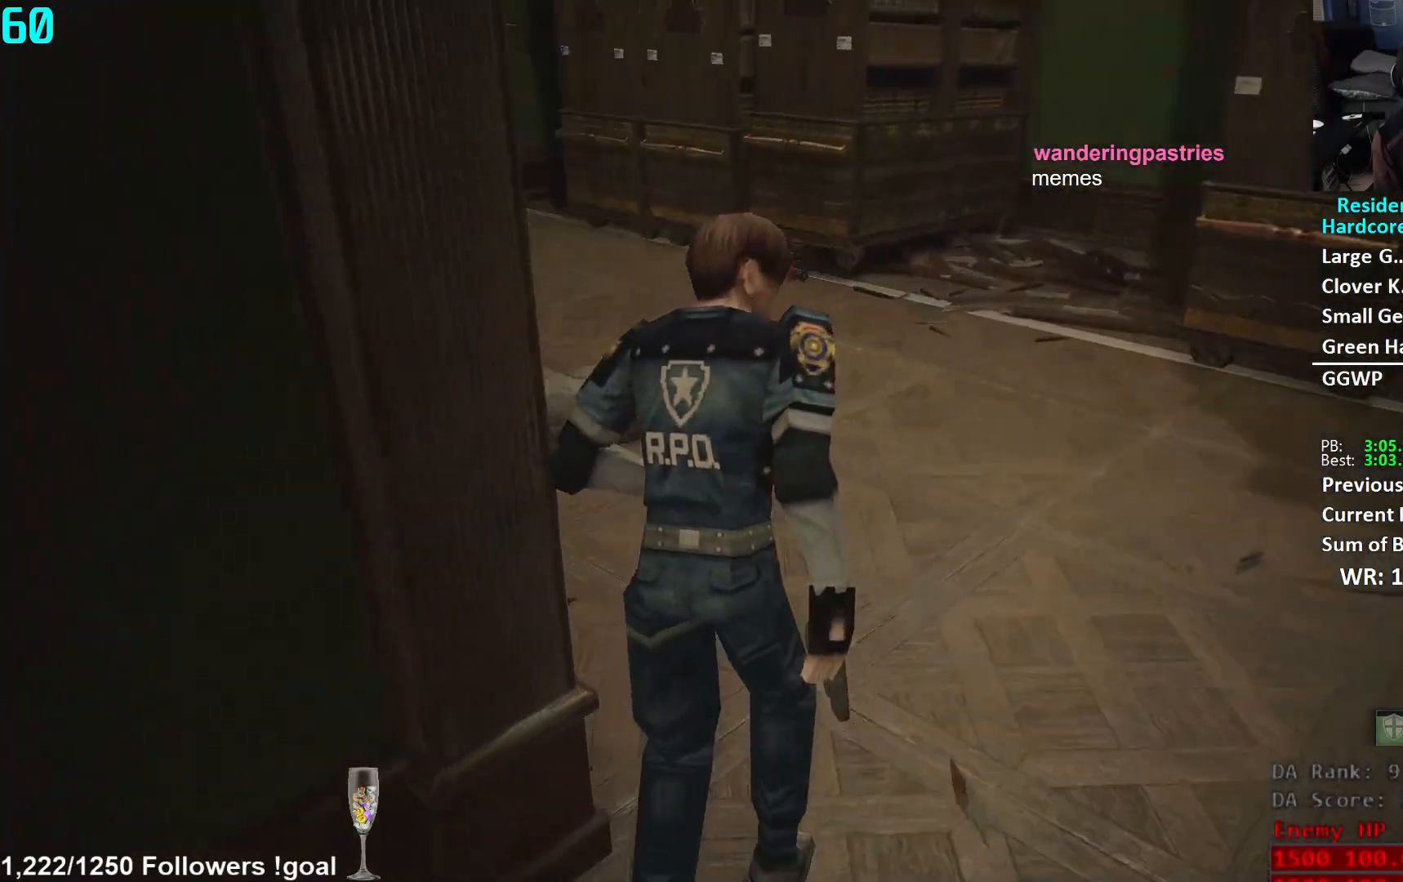
{"buttons": [], "left_stick": "up", "right_stick": "center", "events": [[83, "right_stick", "center"]]}
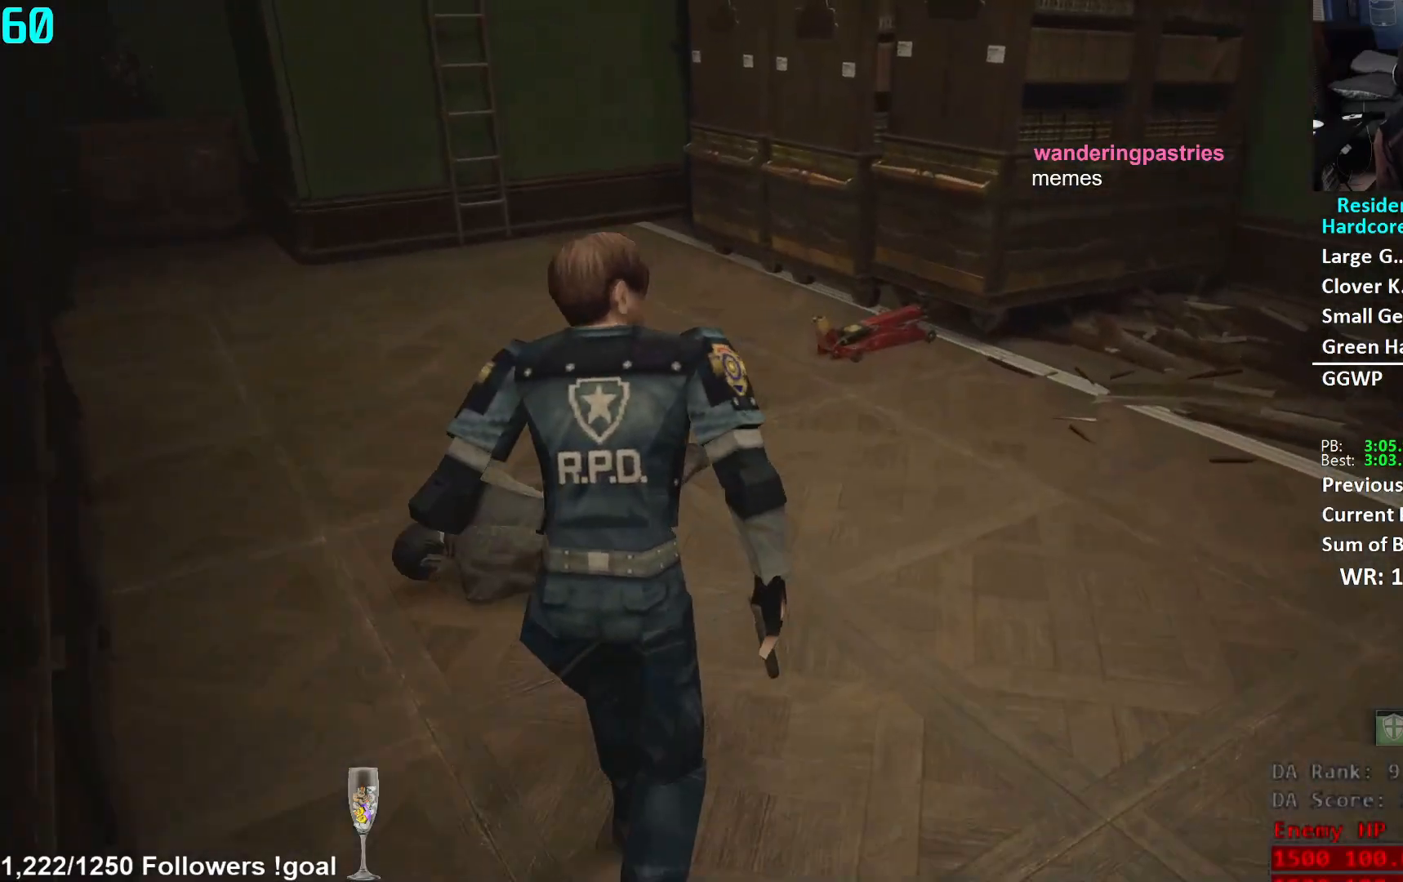
{"buttons": [], "left_stick": "up", "right_stick": "center", "events": [[284, "A", "down"], [317, "A", "up"], [401, "A", "down"], [451, "A", "up"]]}
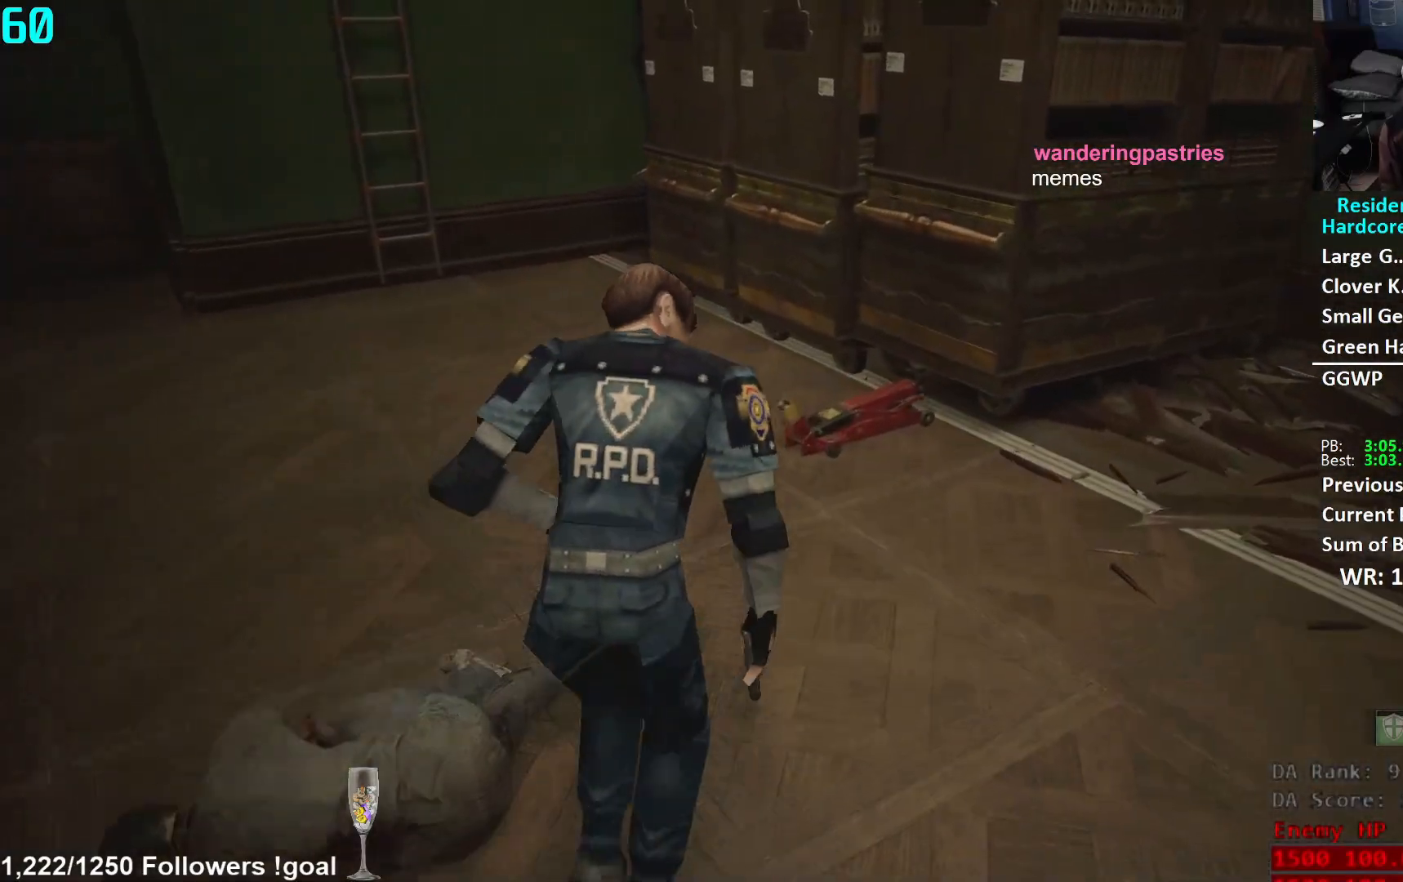
{"buttons": [], "left_stick": "up", "right_stick": "center", "events": [[17, "A", "down"], [50, "A", "up"], [117, "A", "down"], [167, "A", "up"], [233, "A", "down"], [283, "A", "up"], [367, "A", "down"], [400, "A", "up"], [450, "A", "down"], [500, "A", "up"]]}
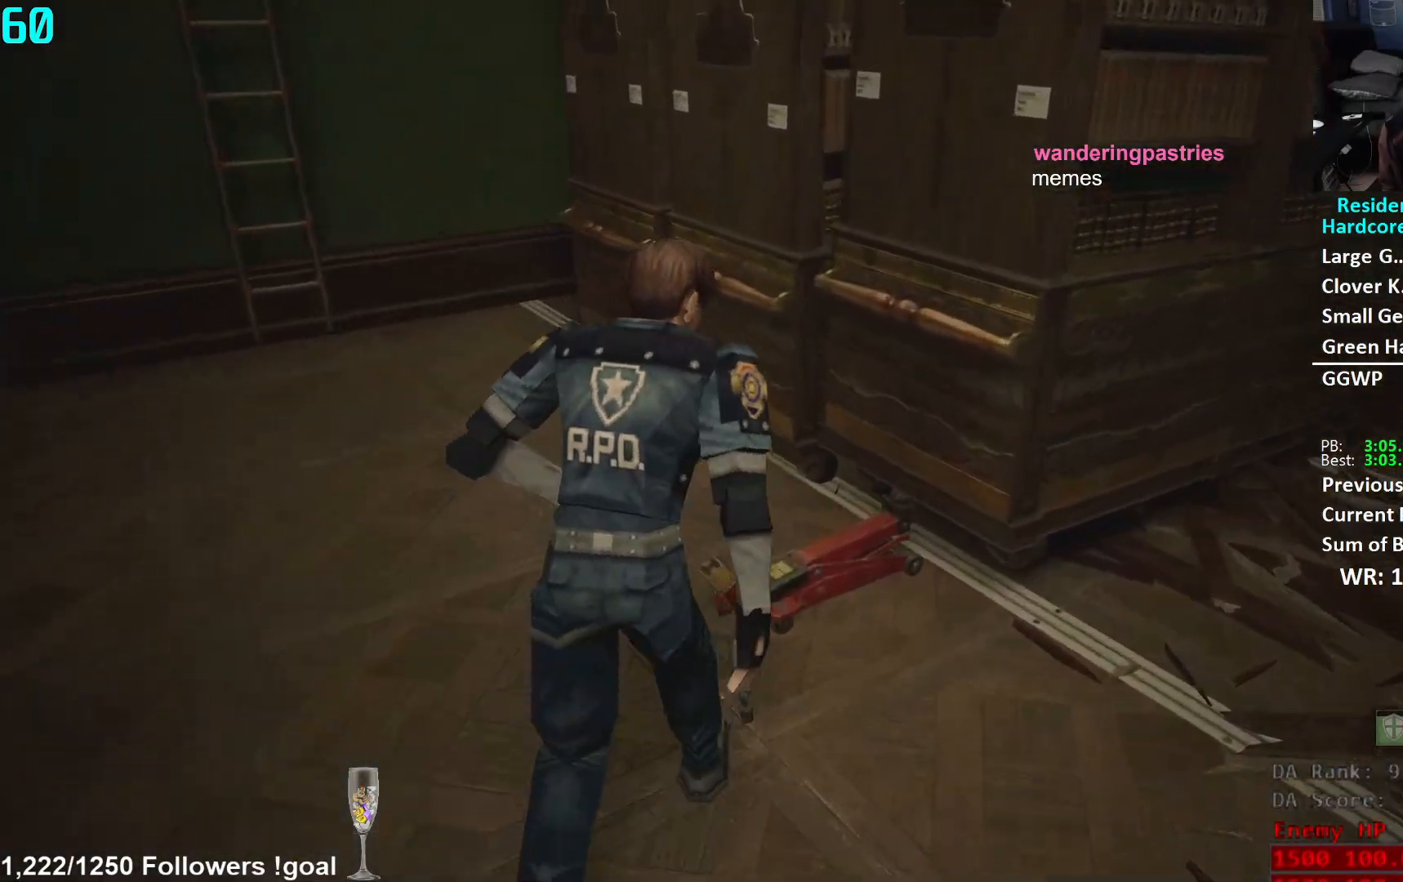
{"buttons": [], "left_stick": "up", "right_stick": "center", "events": [[50, "A", "down"], [100, "A", "up"], [167, "A", "down"], [201, "A", "up"], [351, "A", "down"], [384, "A", "up"], [434, "A", "down"], [501, "A", "up"]]}
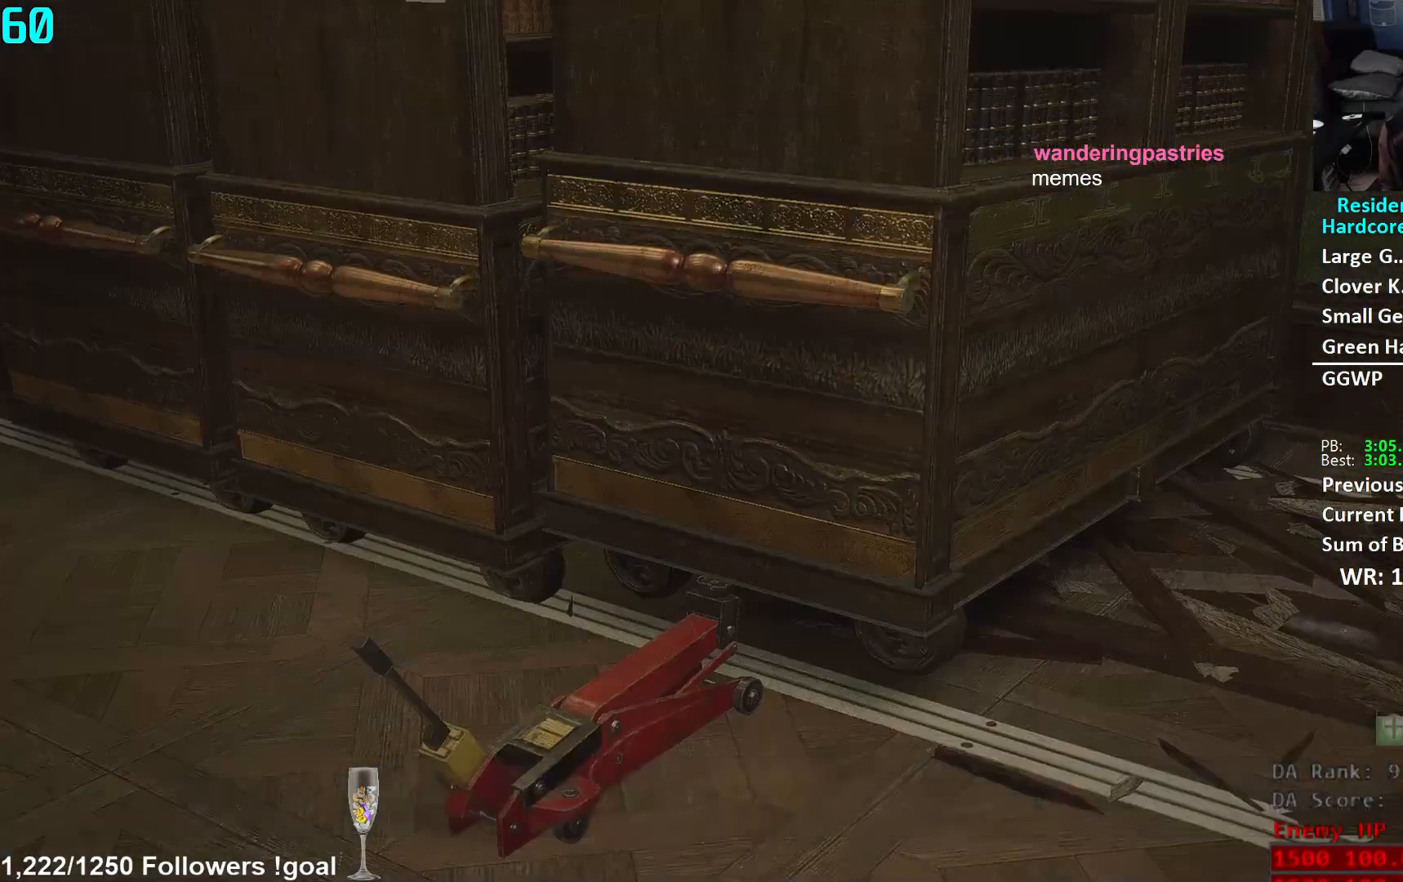
{"buttons": [], "left_stick": "center", "right_stick": "center", "events": [[467, "left_stick", "center"]]}
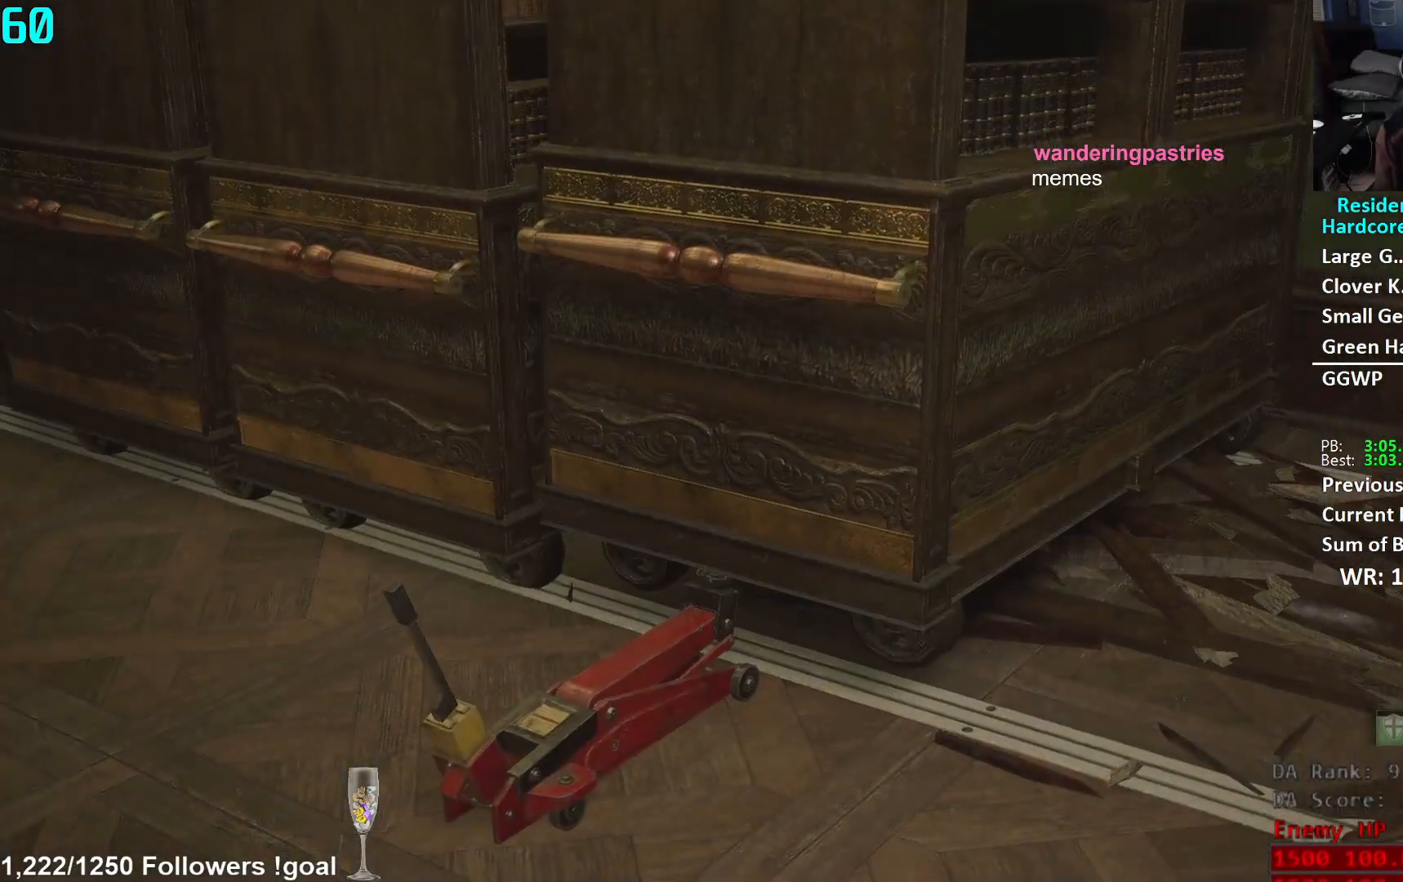
{"buttons": [], "left_stick": "center", "right_stick": "center", "events": []}
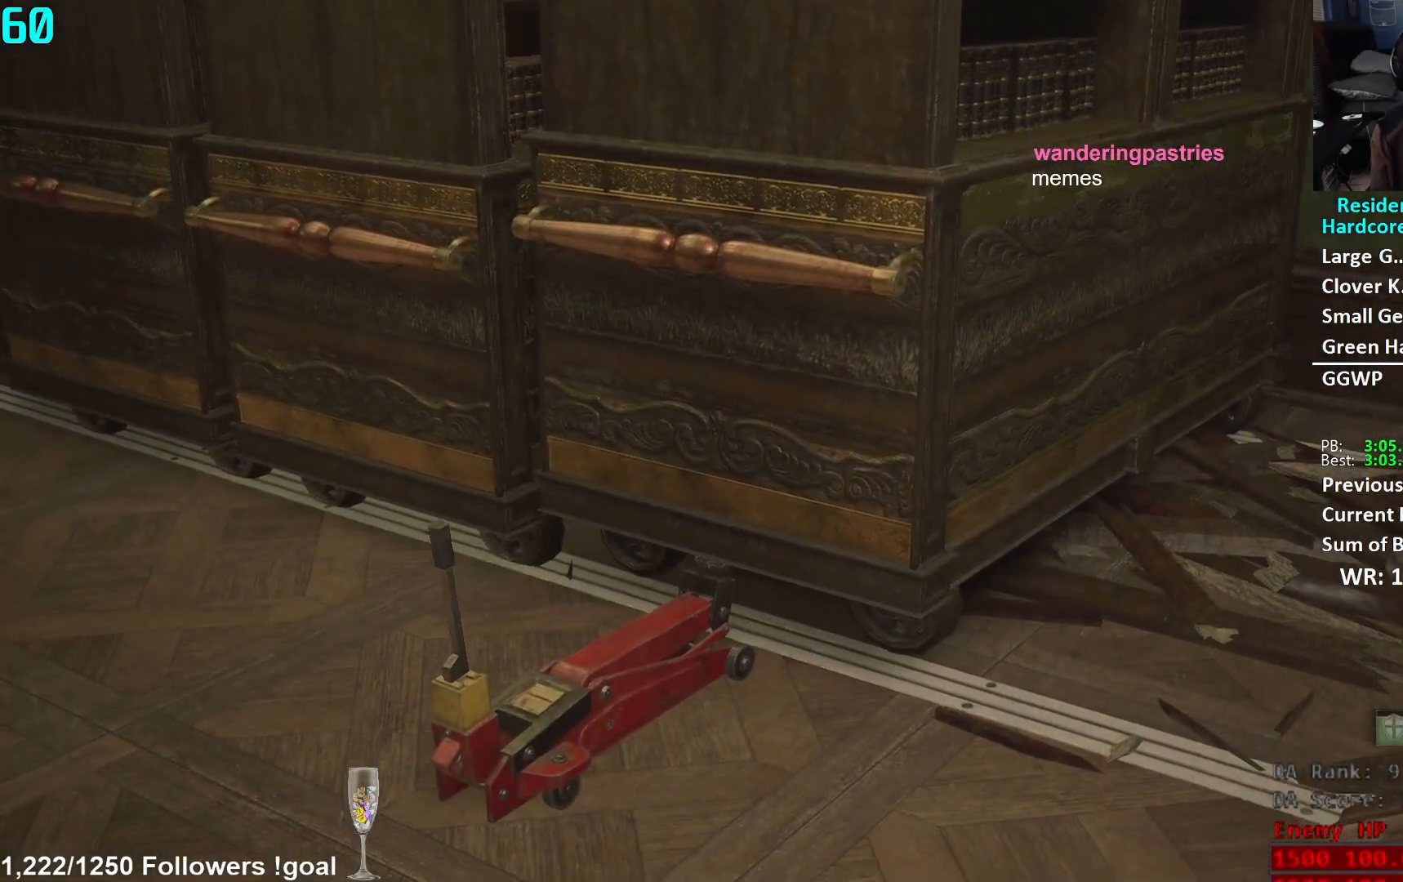
{"buttons": [], "left_stick": "left", "right_stick": "center", "events": [[467, "left_stick", "left"]]}
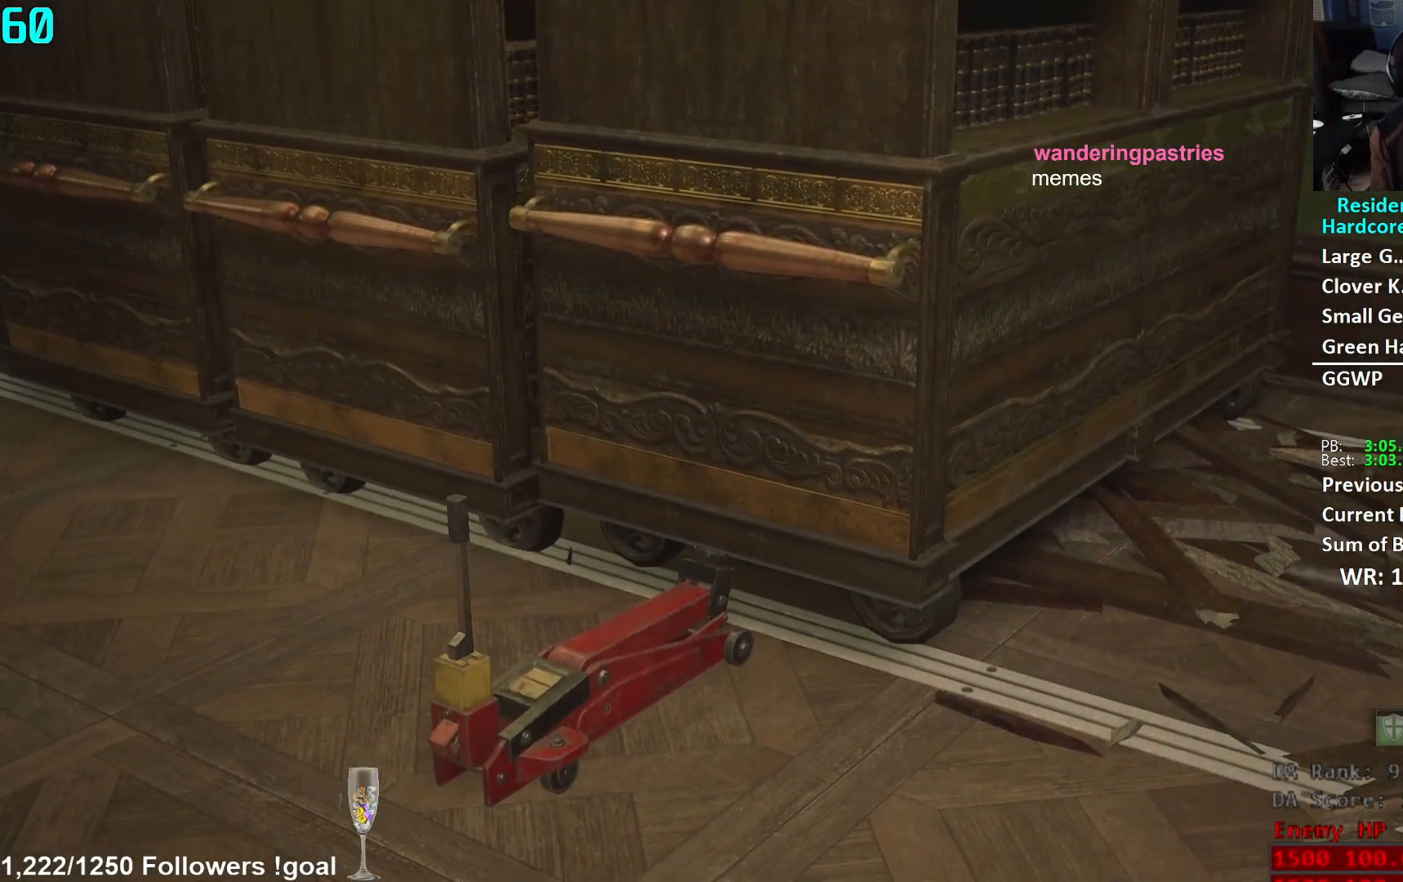
{"buttons": [], "left_stick": "center", "right_stick": "center", "events": [[84, "left_stick", "down"], [167, "left_stick", "right"], [217, "left_stick", "up-left"], [317, "left_stick", "center"]]}
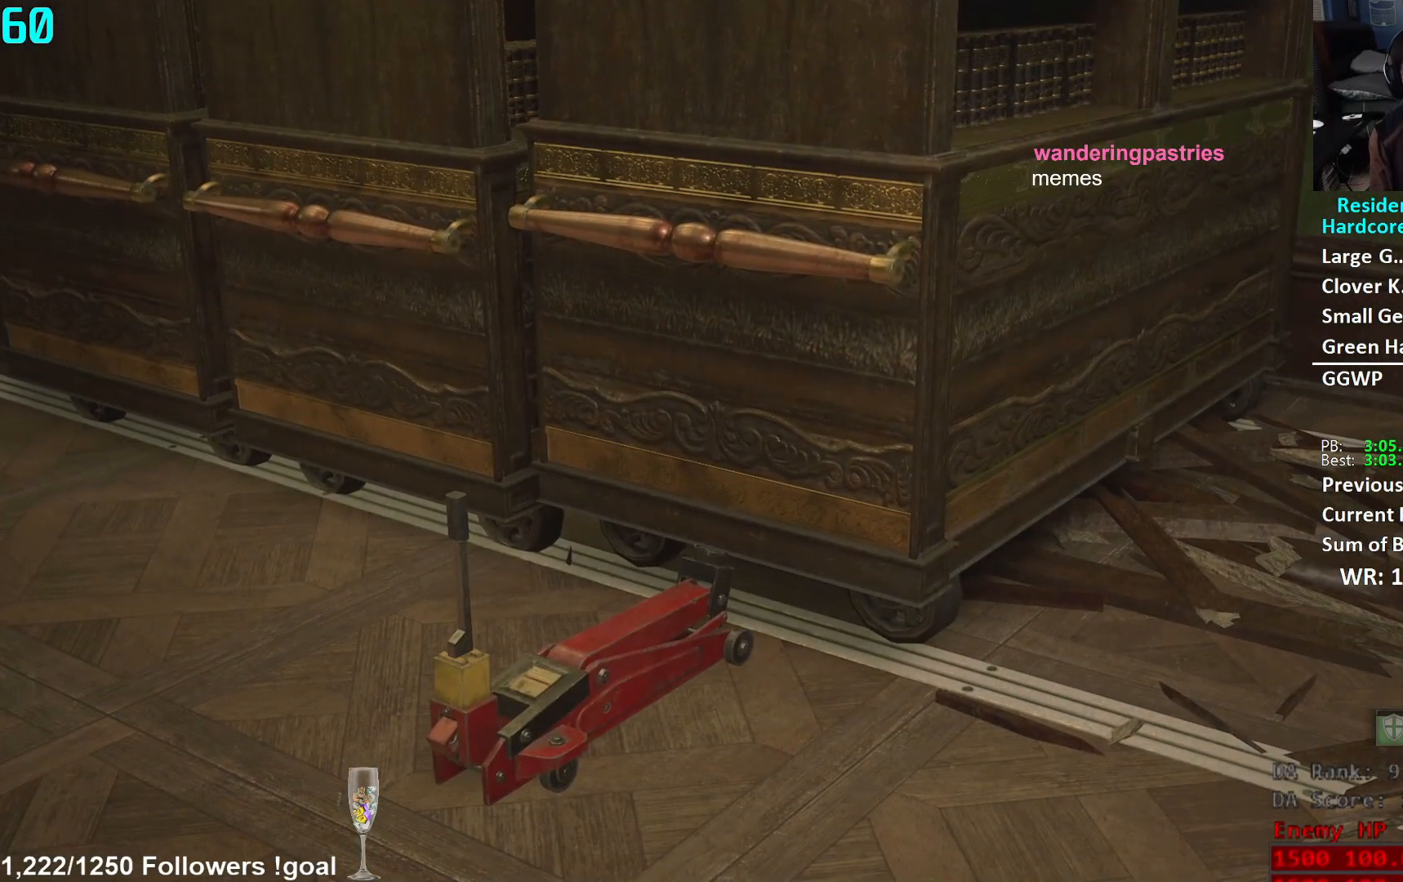
{"buttons": [], "left_stick": "down-left", "right_stick": "center", "events": [[167, "left_stick", "left"], [283, "left_stick", "down"], [350, "left_stick", "right"], [400, "left_stick", "up"], [500, "left_stick", "down-left"]]}
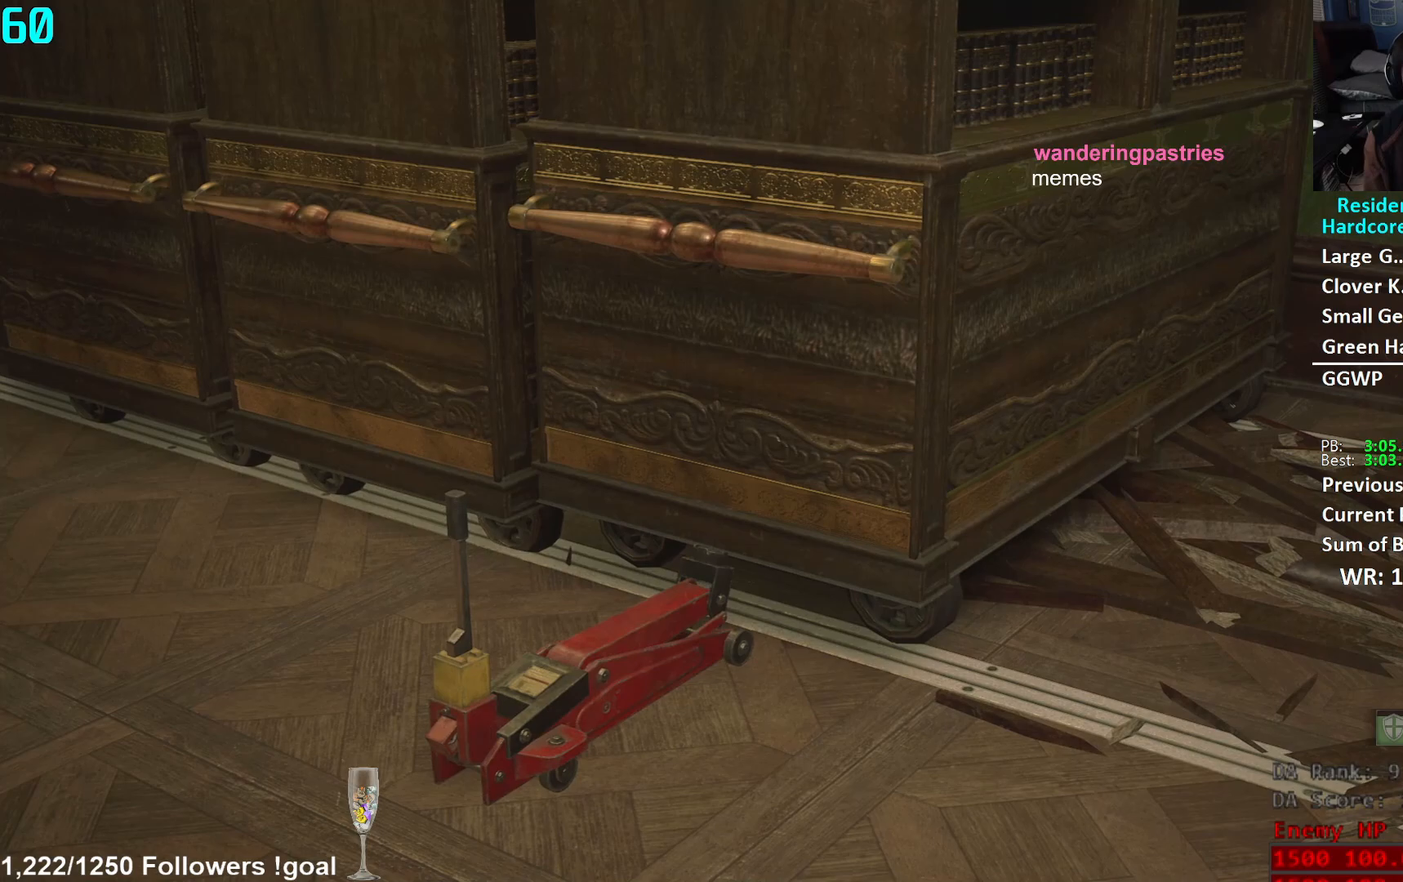
{"buttons": [], "left_stick": "center", "right_stick": "center", "events": [[17, "left_stick", "down"], [100, "left_stick", "center"]]}
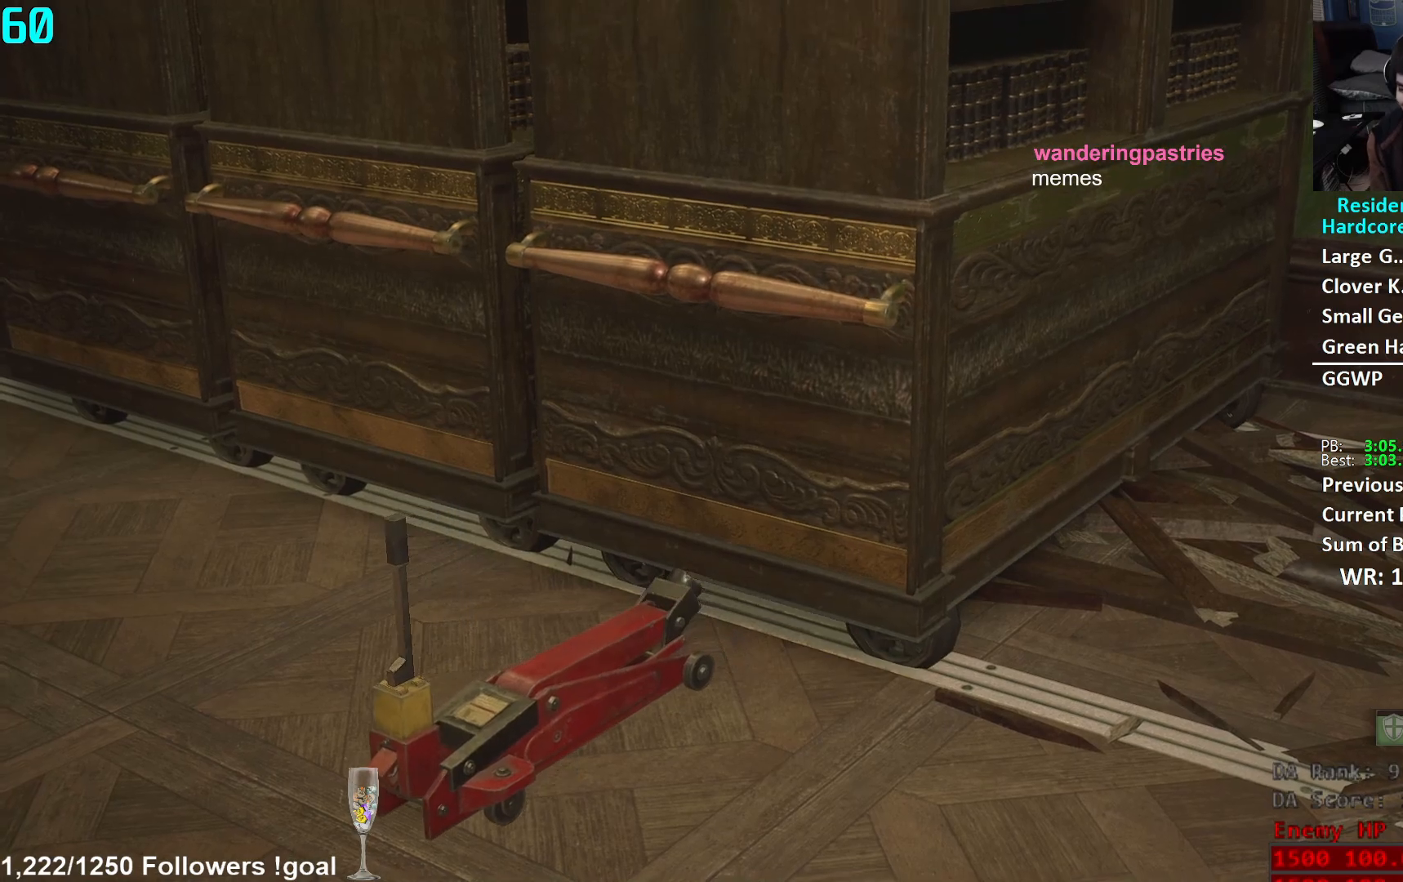
{"buttons": [], "left_stick": "center", "right_stick": "center", "events": []}
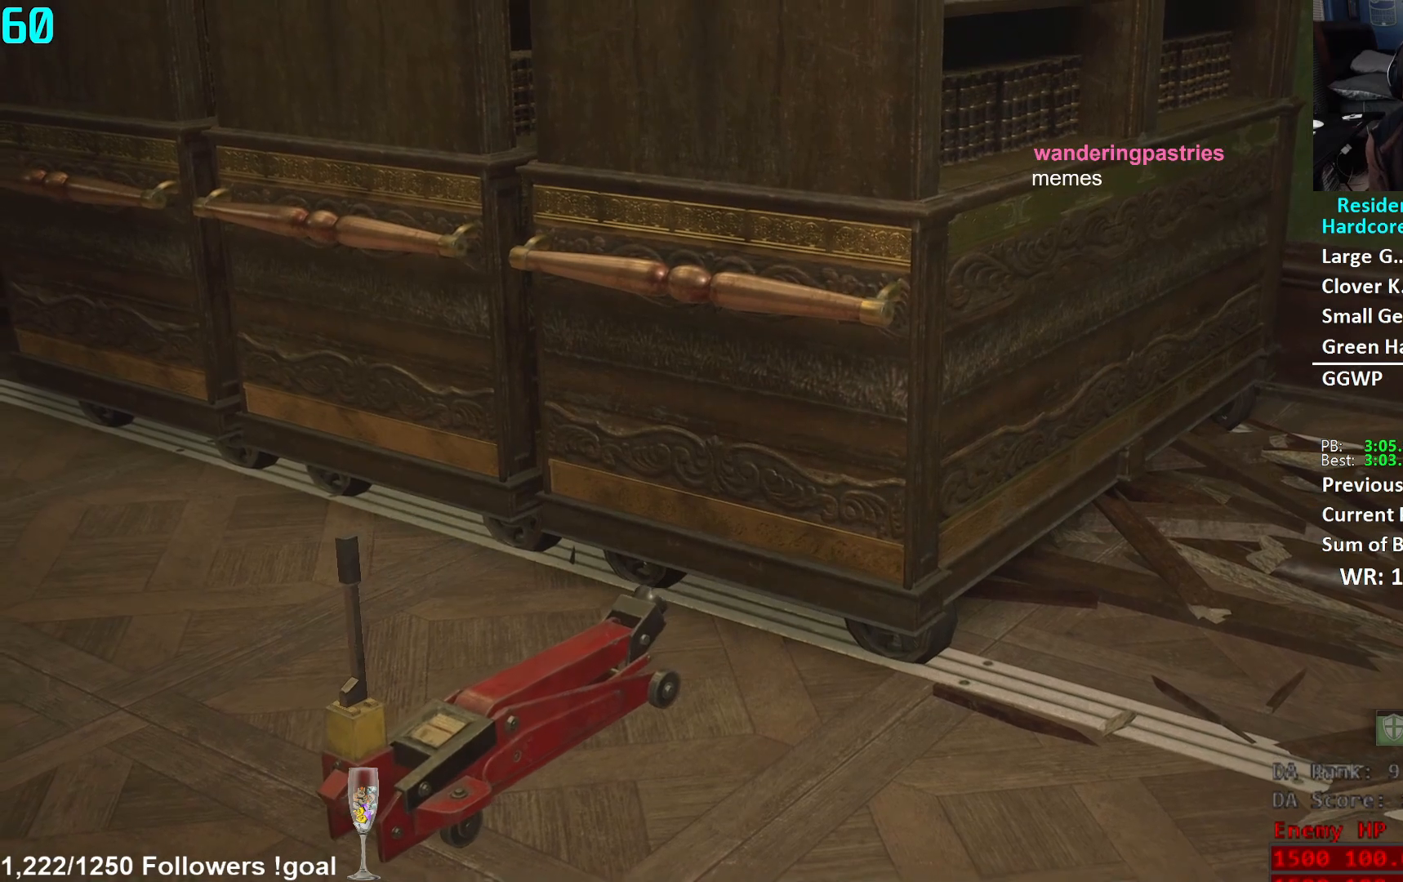
{"buttons": [], "left_stick": "center", "right_stick": "center", "events": []}
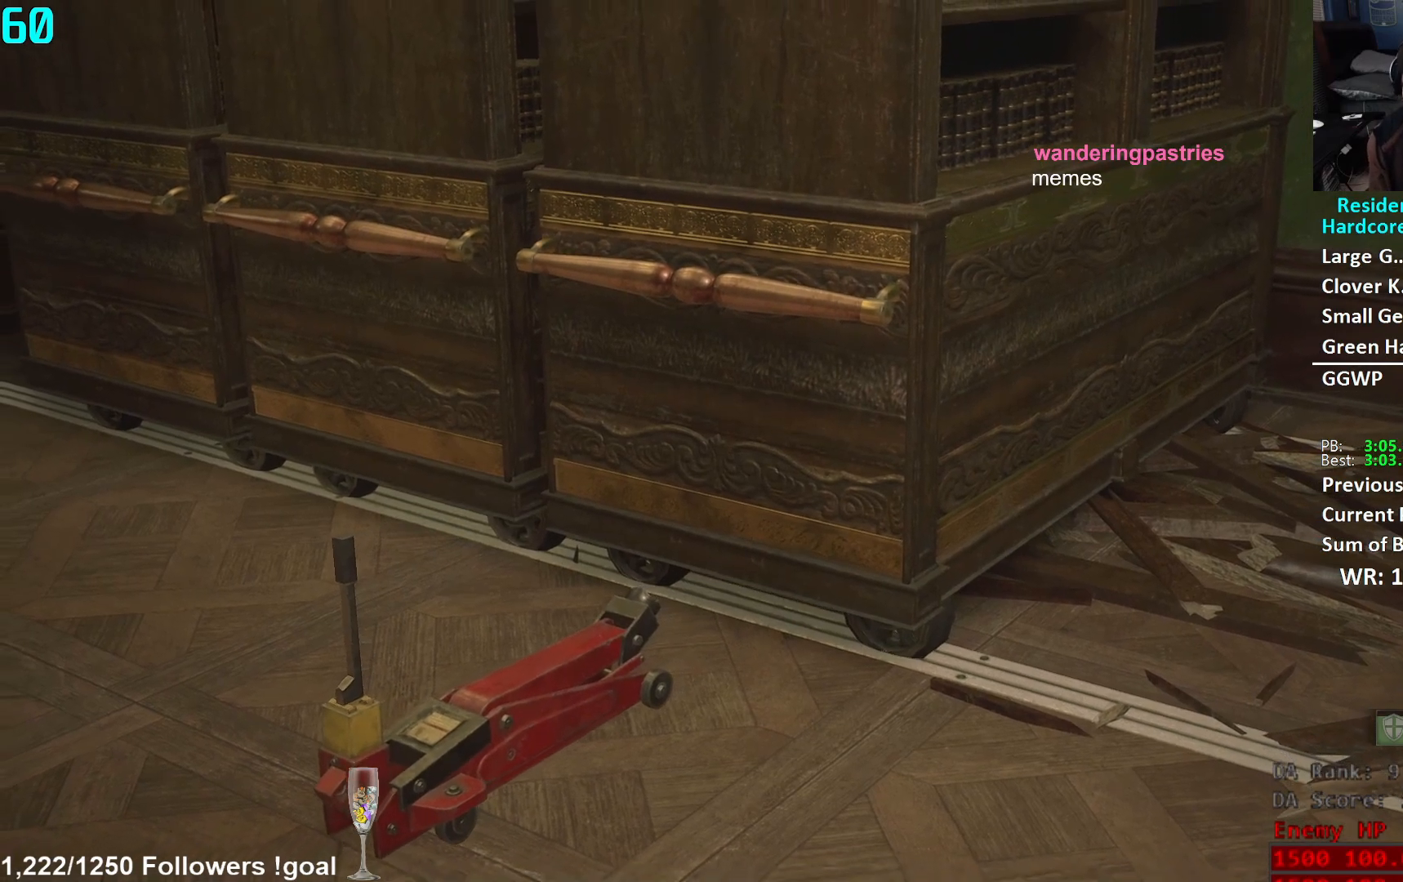
{"buttons": [], "left_stick": "center", "right_stick": "center", "events": []}
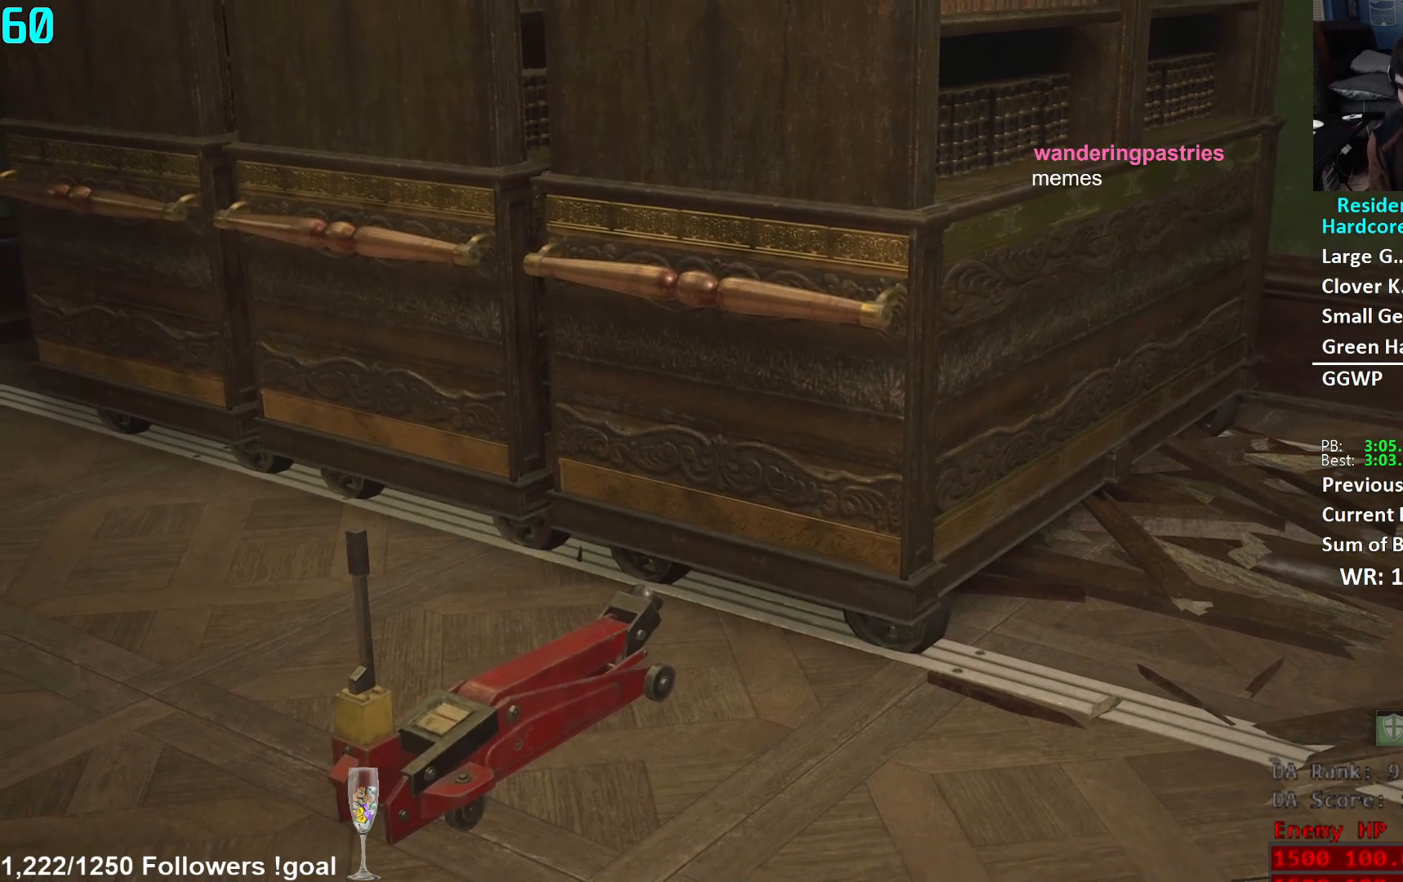
{"buttons": [], "left_stick": "up-left", "right_stick": "center", "events": [[150, "left_stick", "up-left"]]}
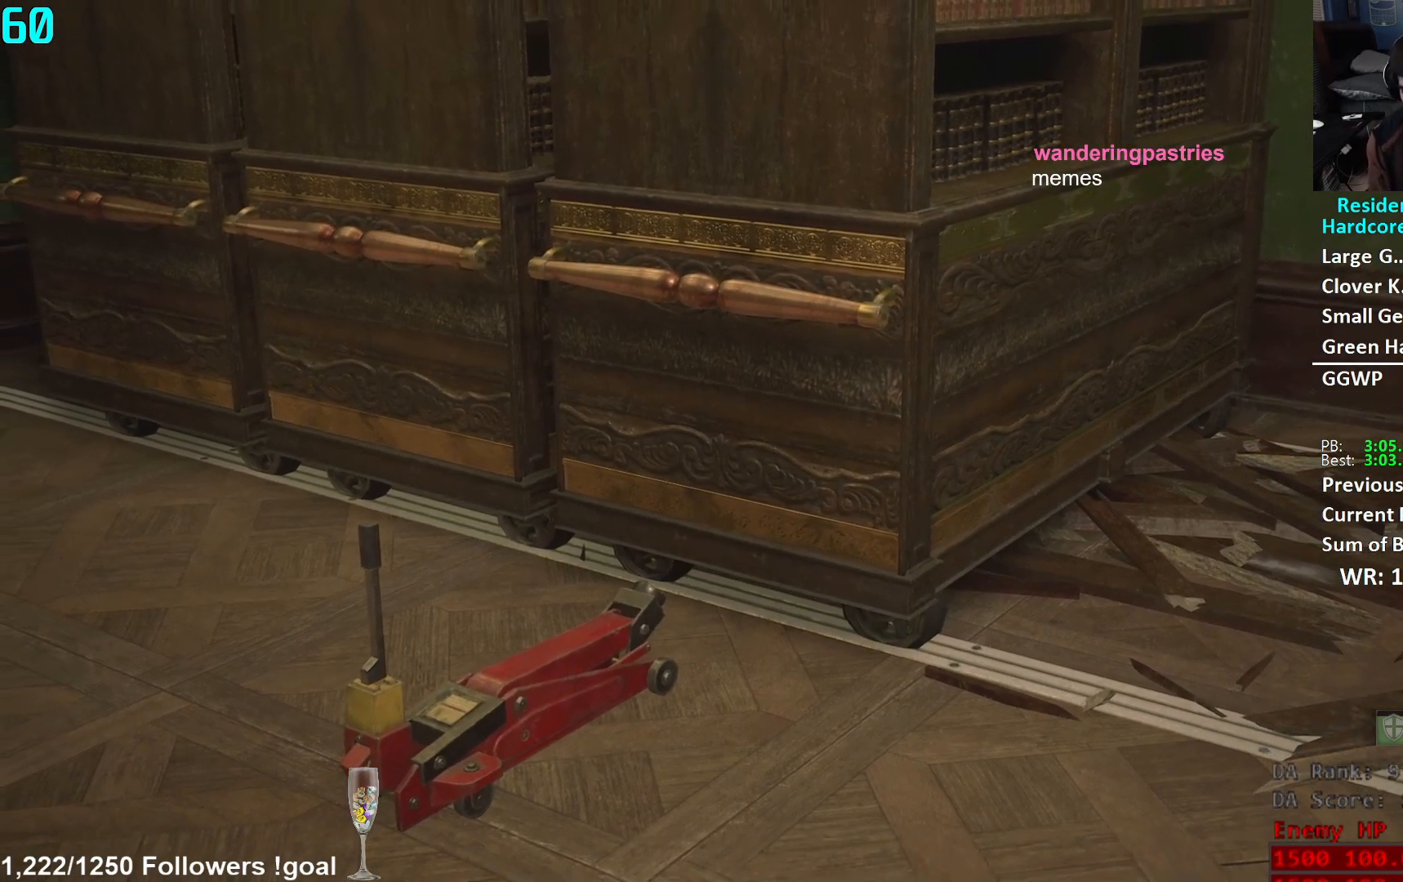
{"buttons": [], "left_stick": "up-left", "right_stick": "center", "events": [[184, "L3", "down"], [317, "L3", "up"], [367, "L3", "down"], [467, "L3", "up"]]}
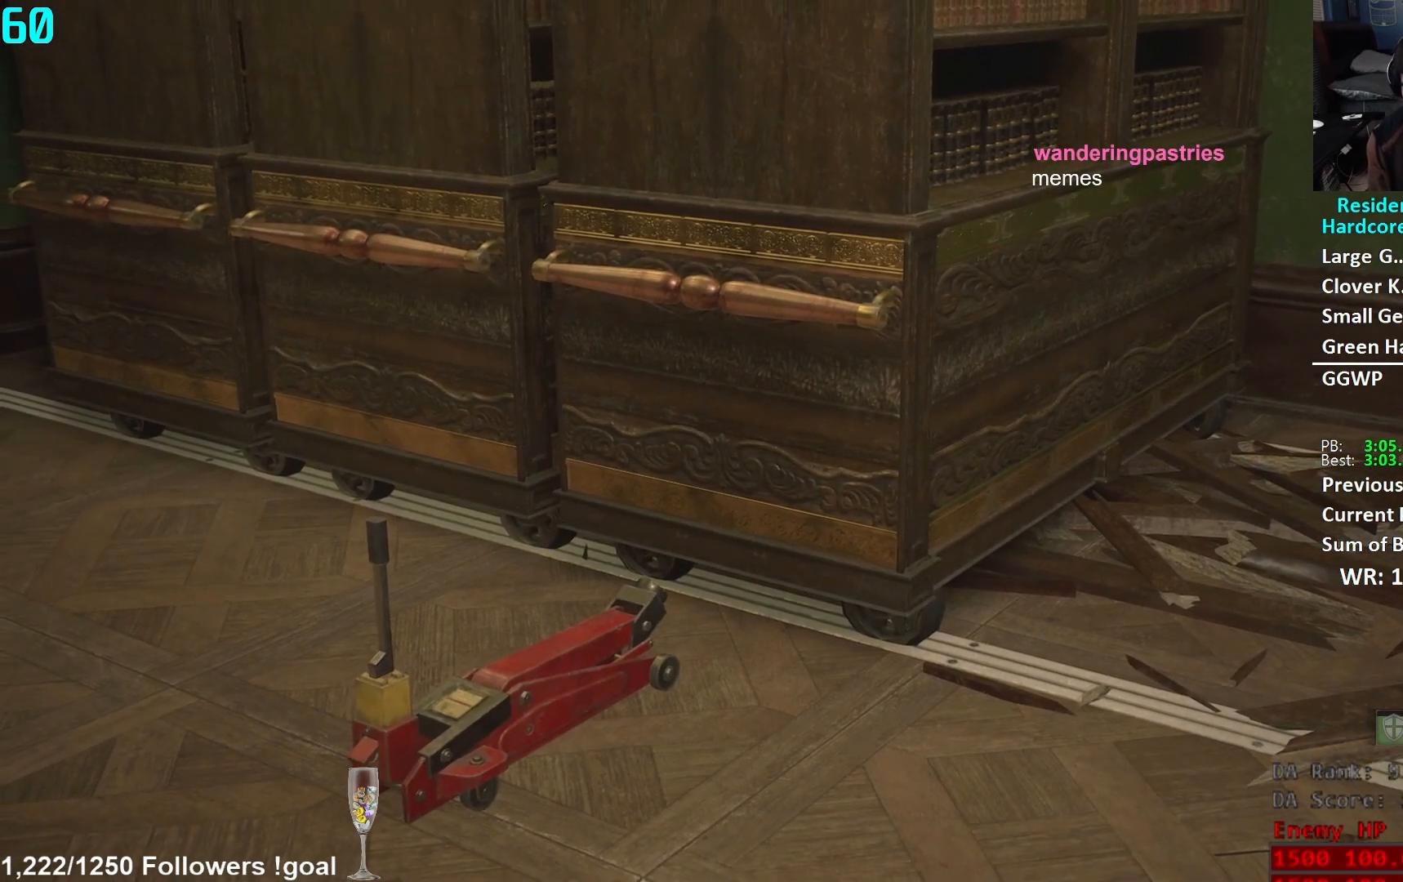
{"buttons": ["L3"], "left_stick": "up-left", "right_stick": "center", "events": [[33, "L3", "down"], [133, "L3", "up"], [200, "L3", "down"], [300, "L3", "up"], [350, "L3", "down"], [433, "L3", "up"], [500, "L3", "down"]]}
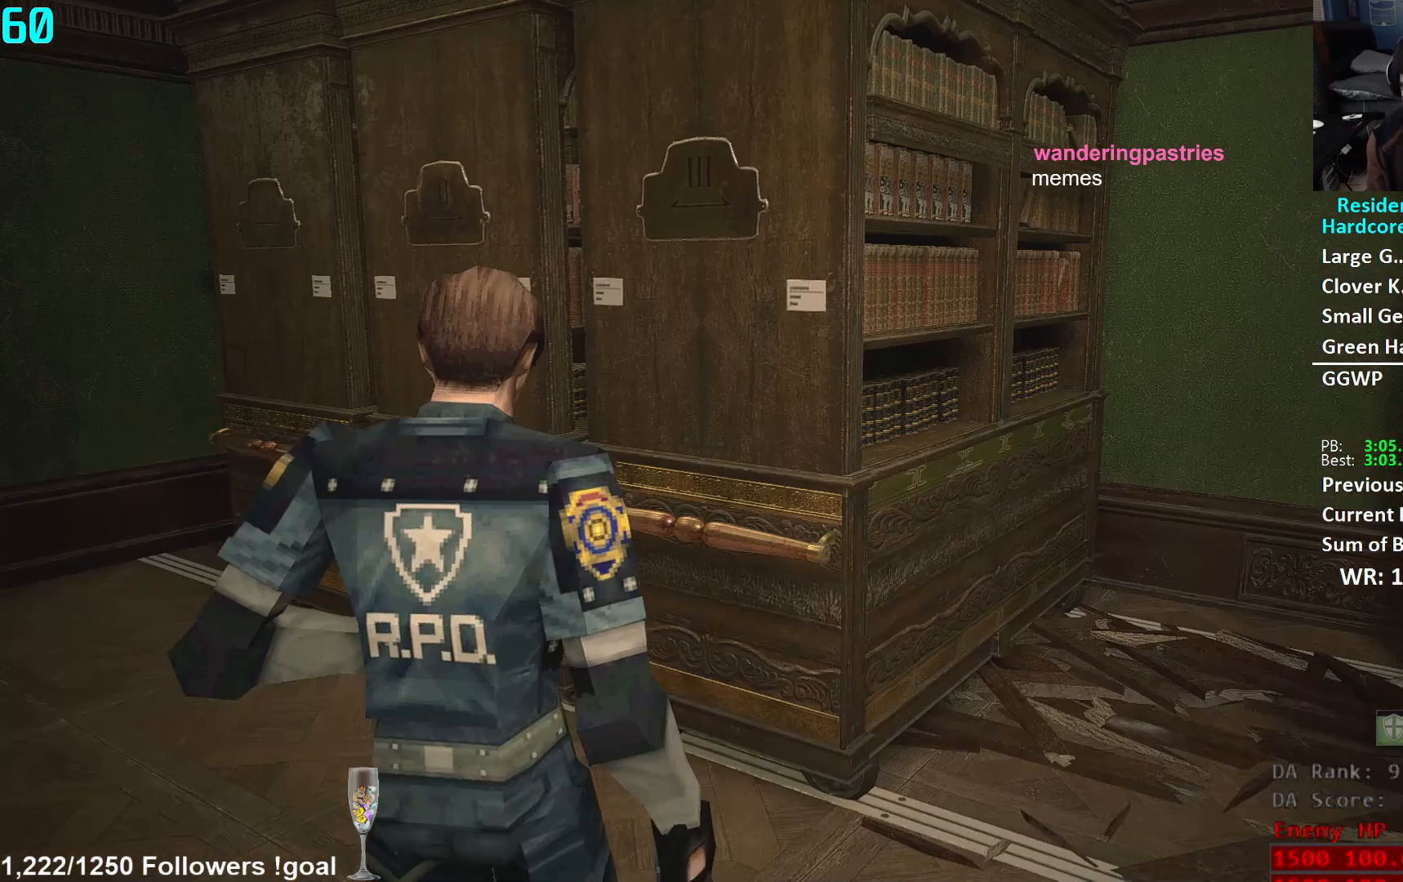
{"buttons": [], "left_stick": "up-left", "right_stick": "center", "events": [[117, "L3", "up"], [167, "L3", "down"], [284, "L3", "up"]]}